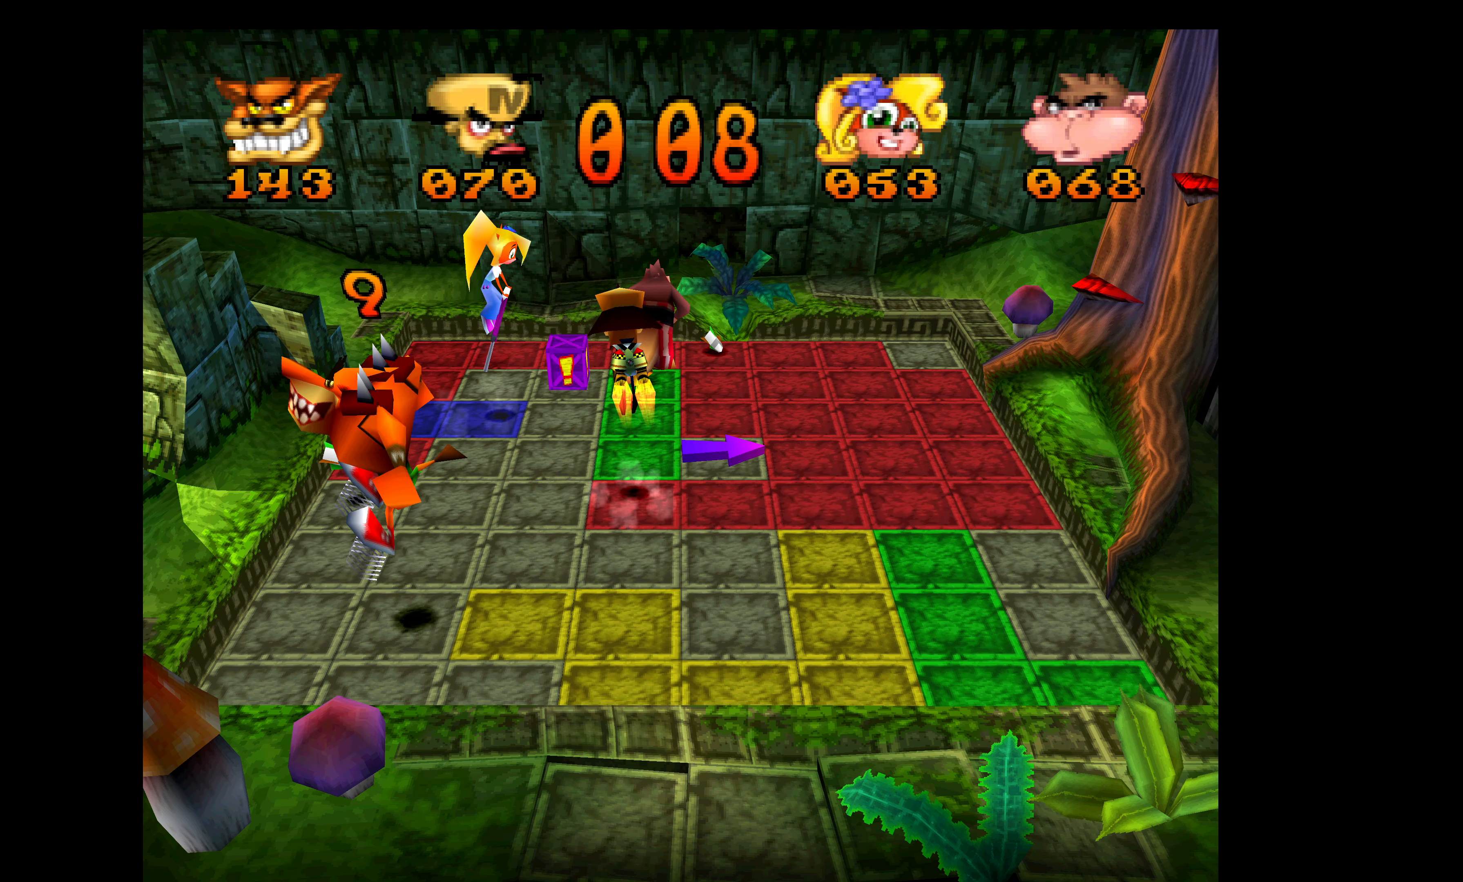
Gameplay with a controller (PlayStation layout); each line is a JSON object with the inputs held at the frame after it. "events" lists button and stick changes between this image and that frame as [ms after this image, input, new state], when the widget could be followed in between. Not read: right_stick.
{"buttons": ["DPAD_UP"], "left_stick": "center", "events": []}
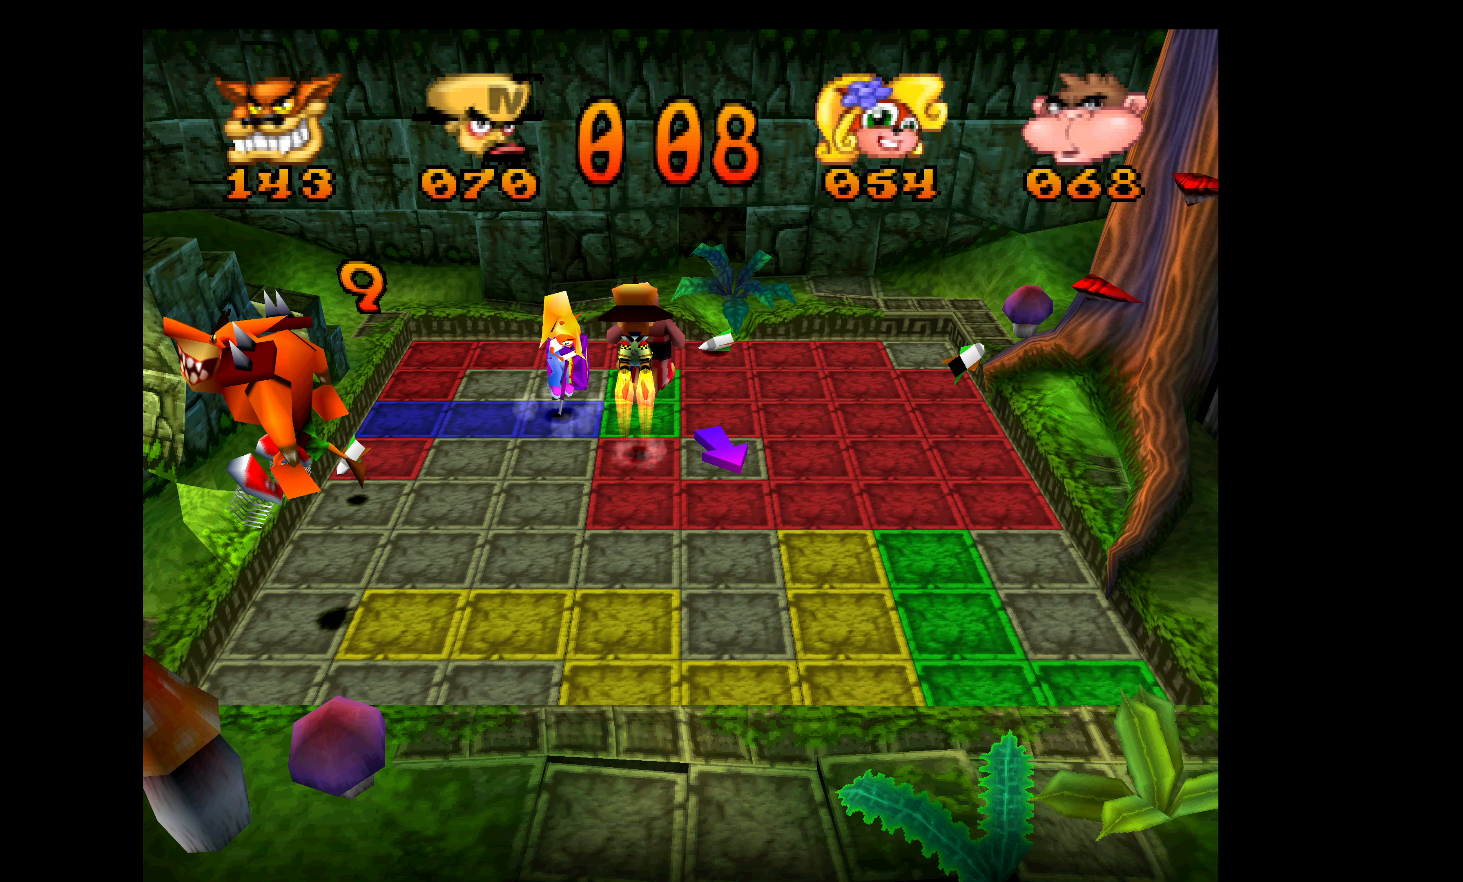
{"buttons": ["DPAD_LEFT"], "left_stick": "center", "events": [[33, "DPAD_LEFT", "down"], [33, "DPAD_UP", "up"]]}
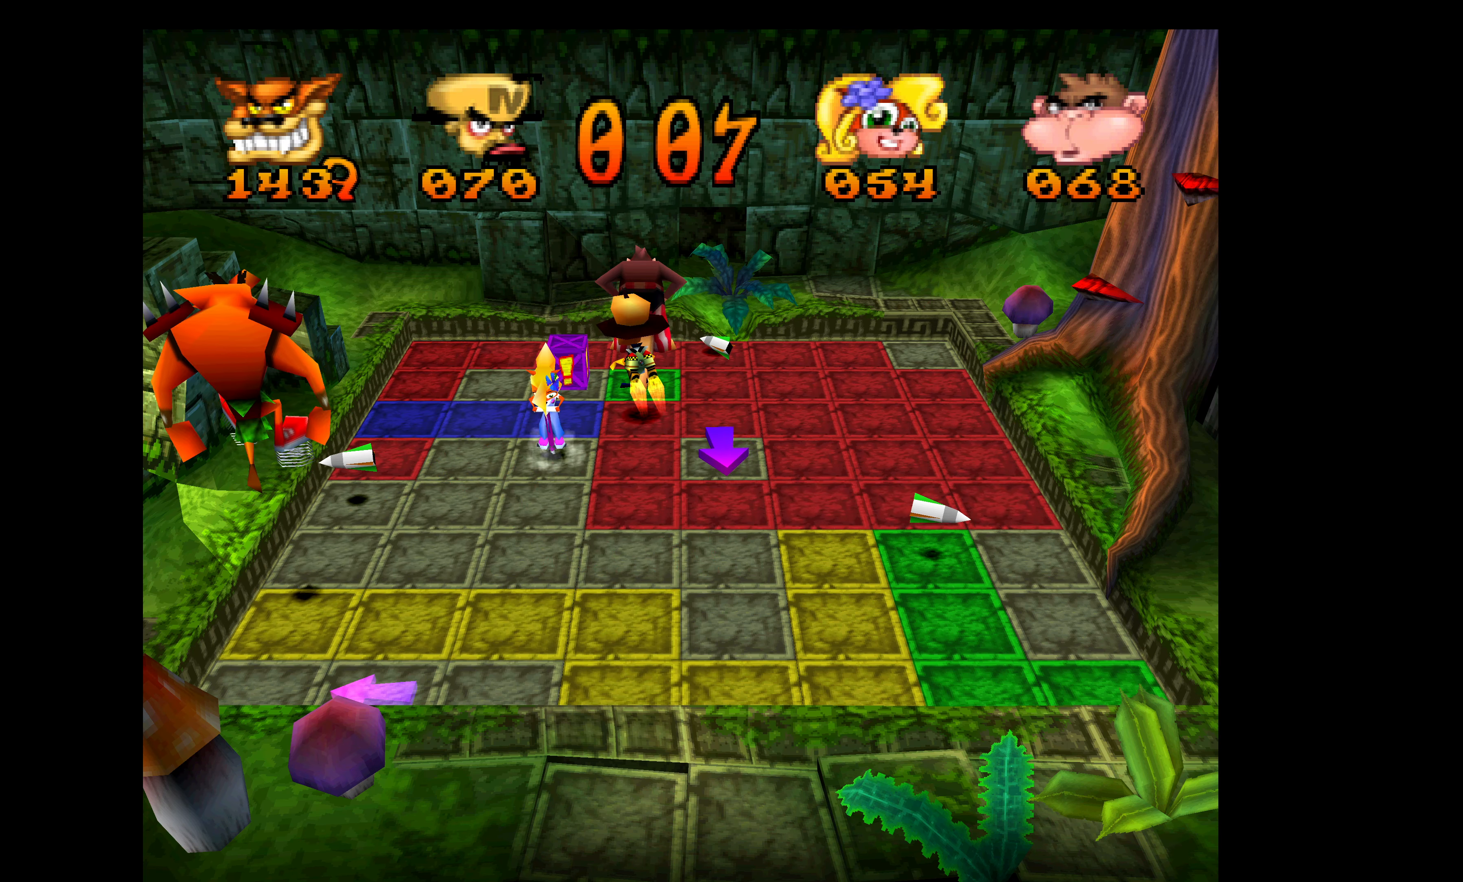
{"buttons": ["DPAD_LEFT"], "left_stick": "center", "events": []}
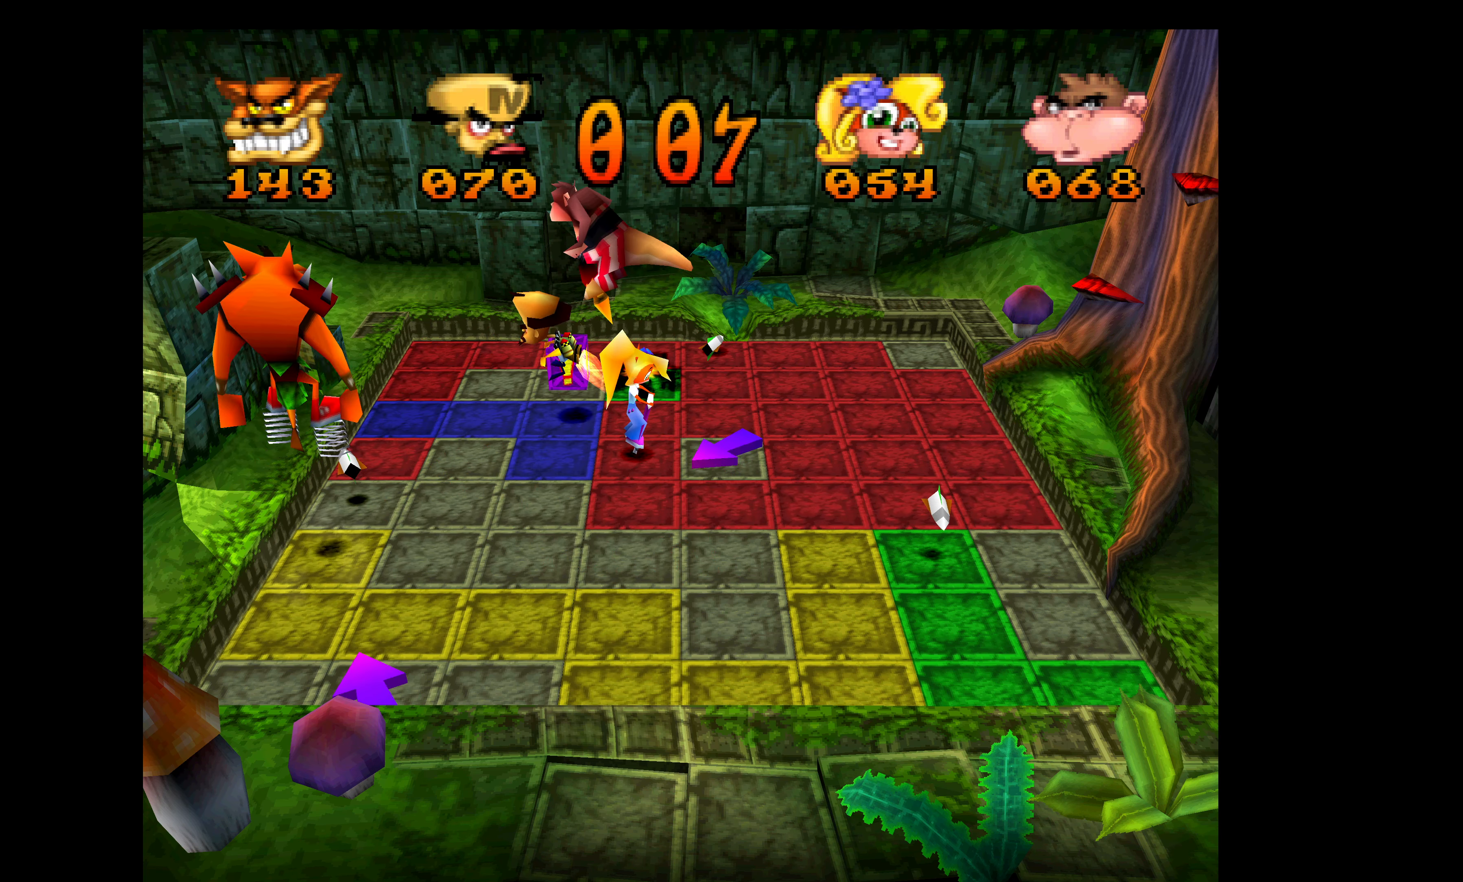
{"buttons": ["DPAD_UP"], "left_stick": "center", "events": [[83, "DPAD_UP", "down"], [100, "DPAD_LEFT", "up"]]}
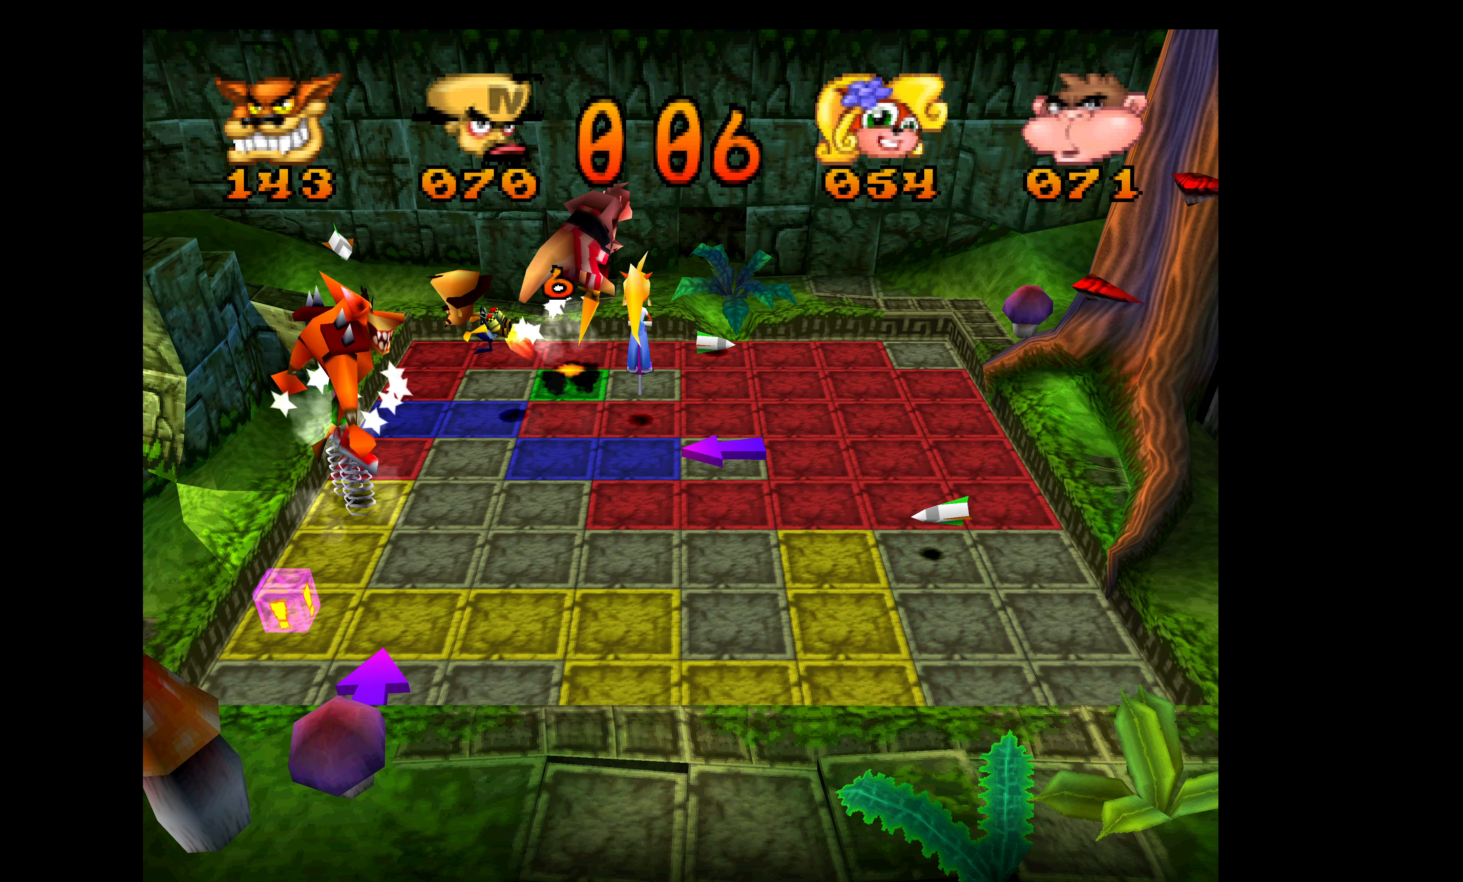
{"buttons": ["DPAD_UP"], "left_stick": "center", "events": []}
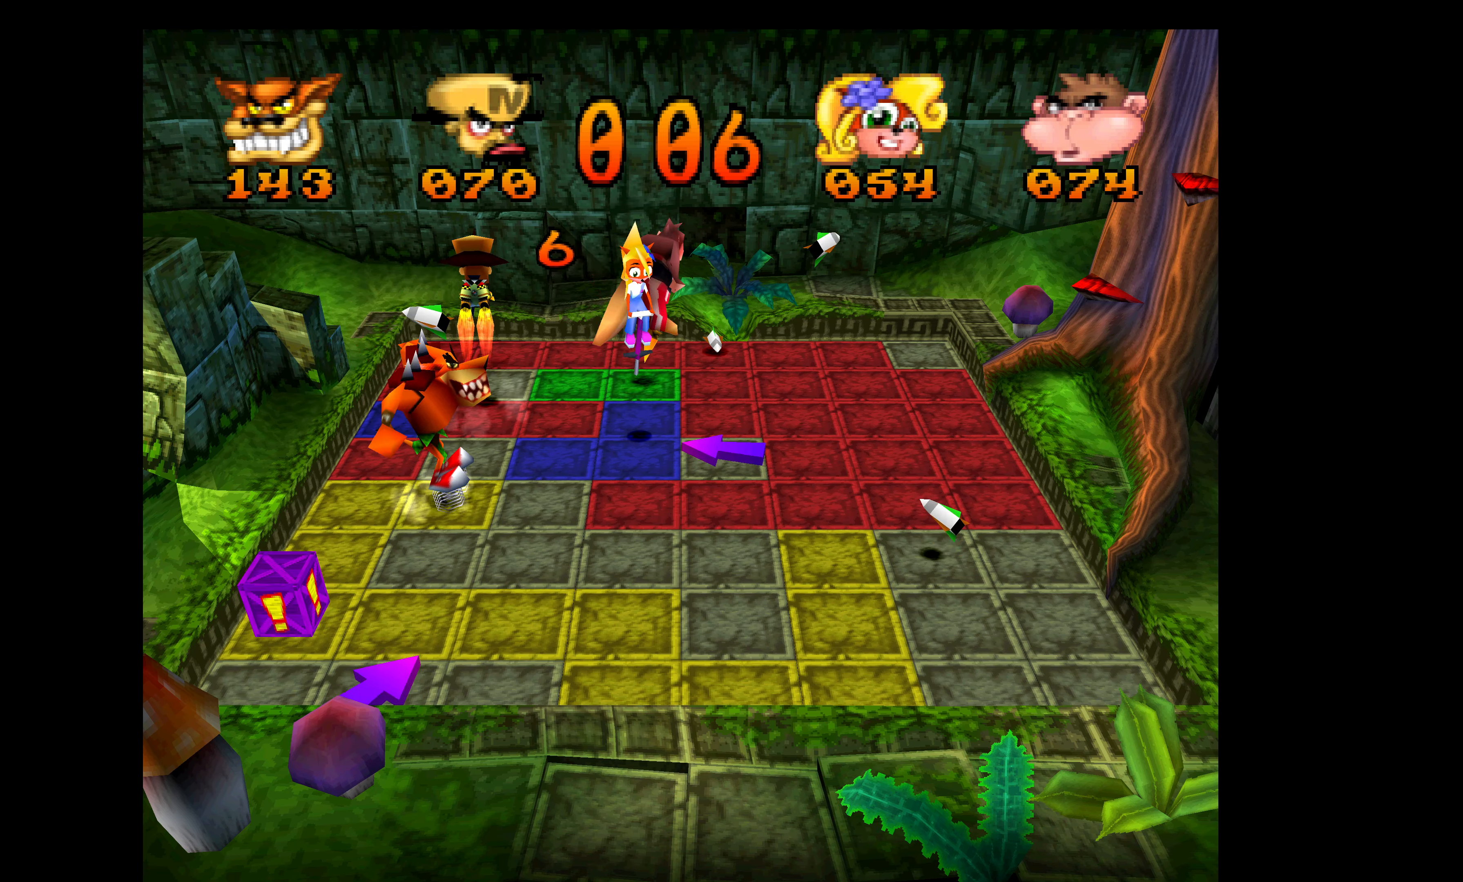
{"buttons": ["DPAD_RIGHT"], "left_stick": "center", "events": [[67, "DPAD_RIGHT", "down"], [67, "DPAD_UP", "up"]]}
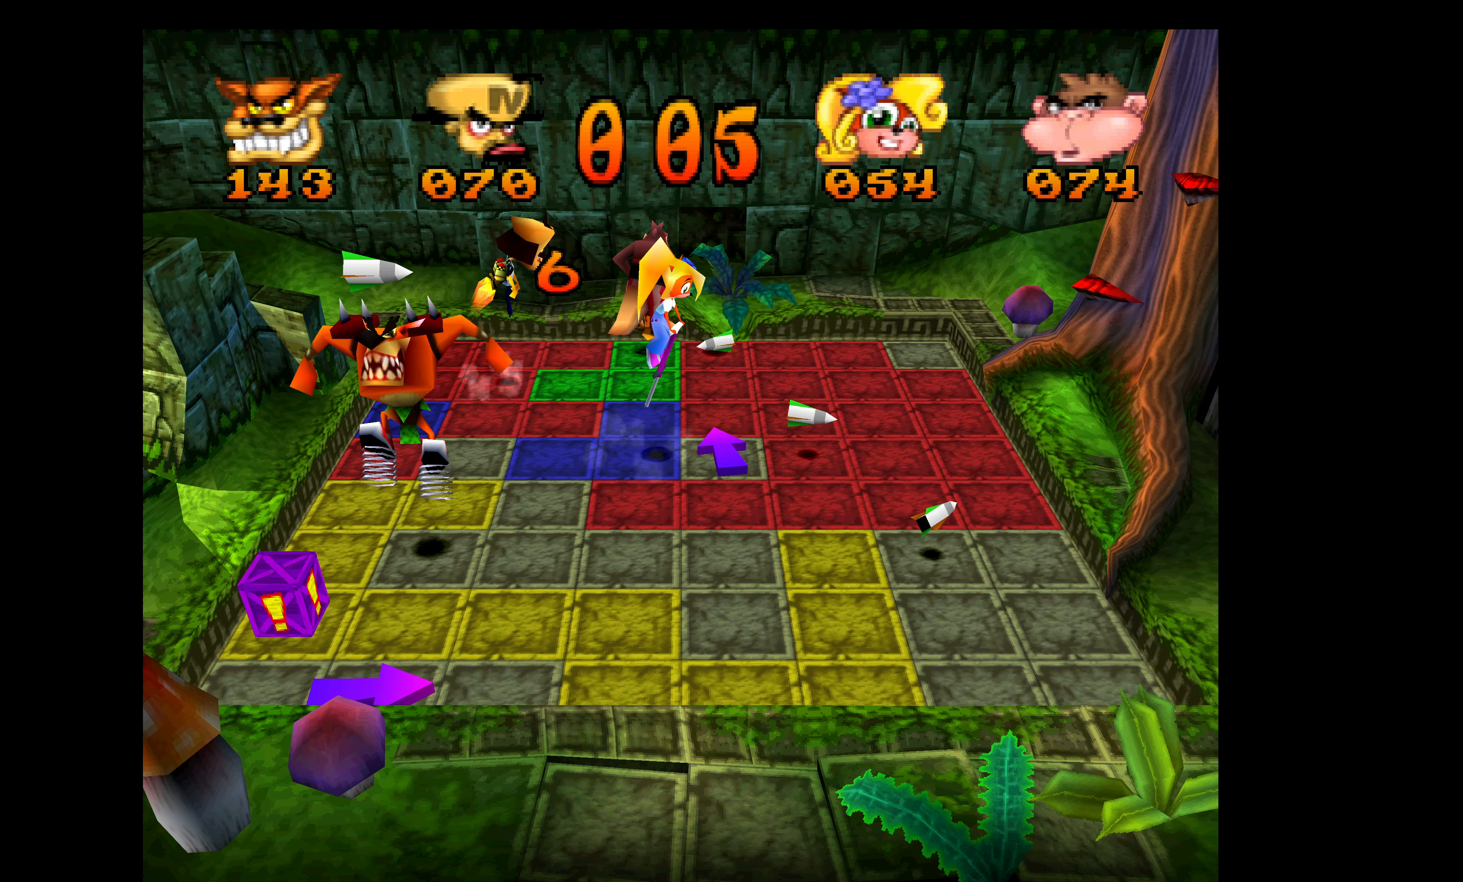
{"buttons": ["DPAD_RIGHT"], "left_stick": "center", "events": []}
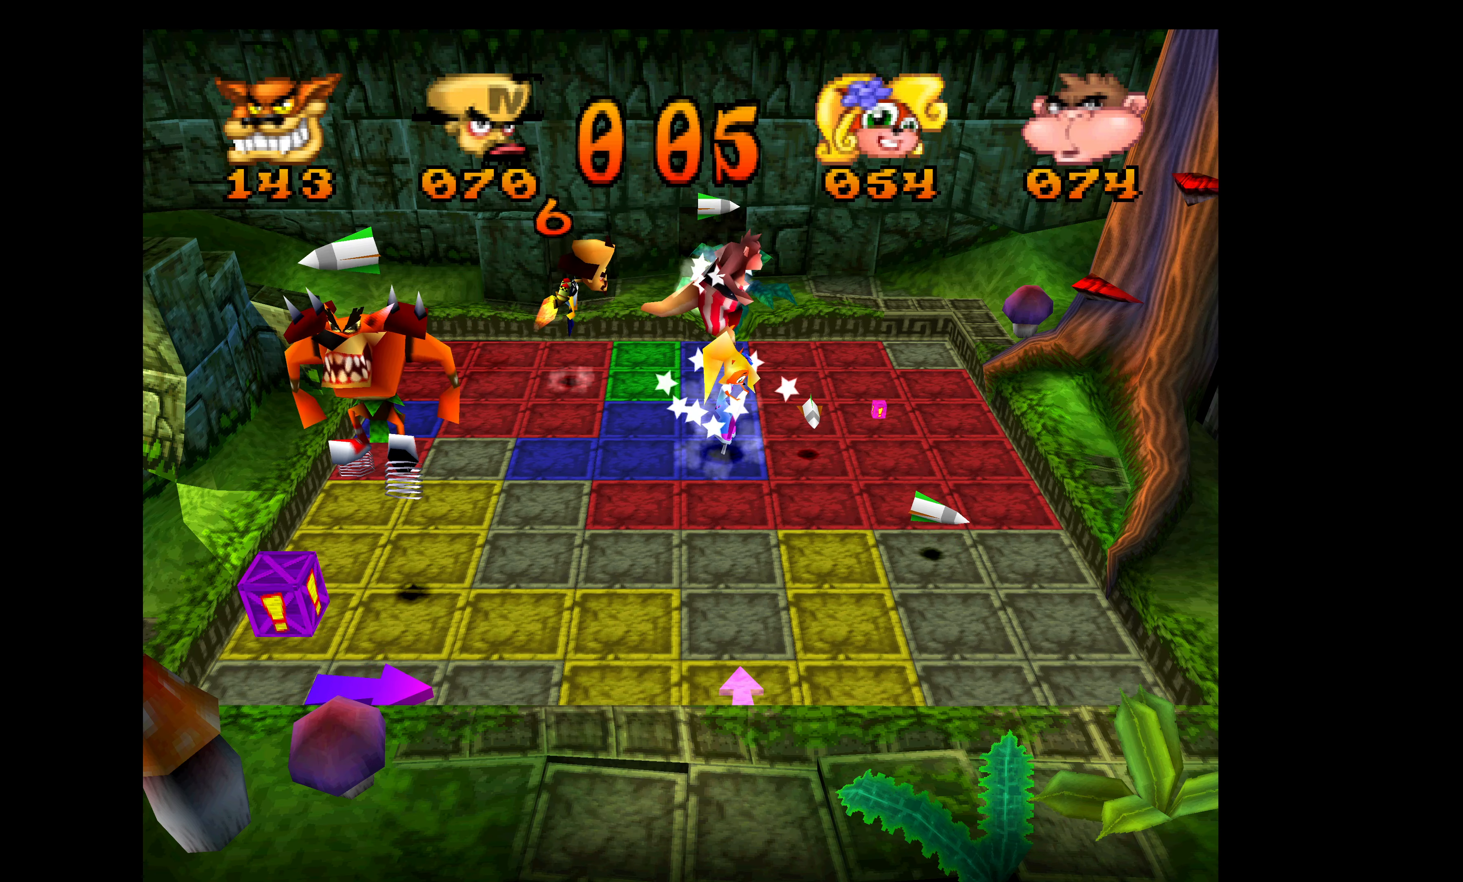
{"buttons": ["DPAD_RIGHT"], "left_stick": "center", "events": []}
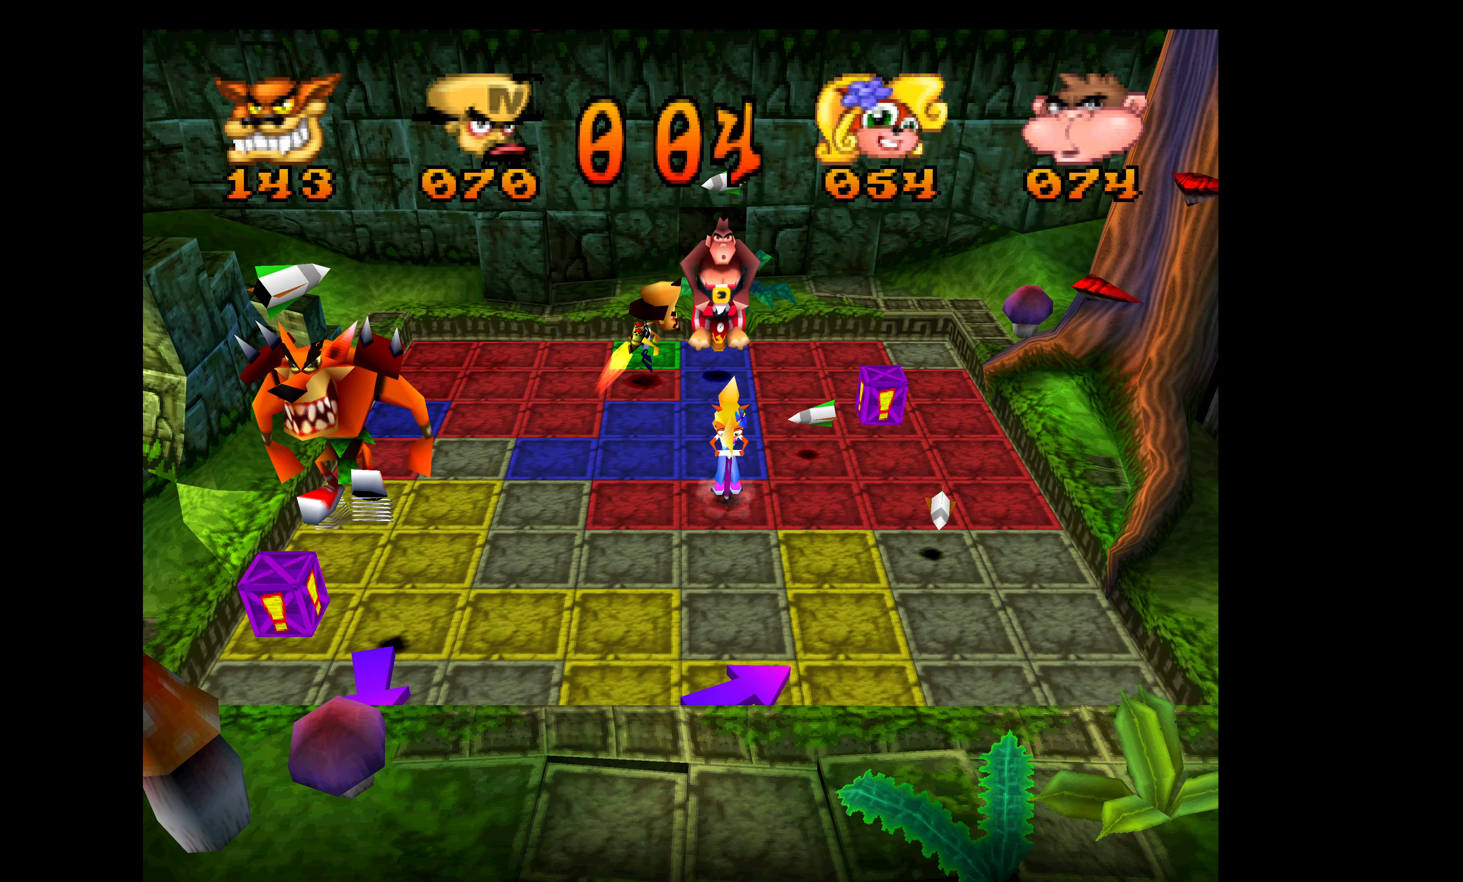
{"buttons": ["DPAD_RIGHT"], "left_stick": "center", "events": []}
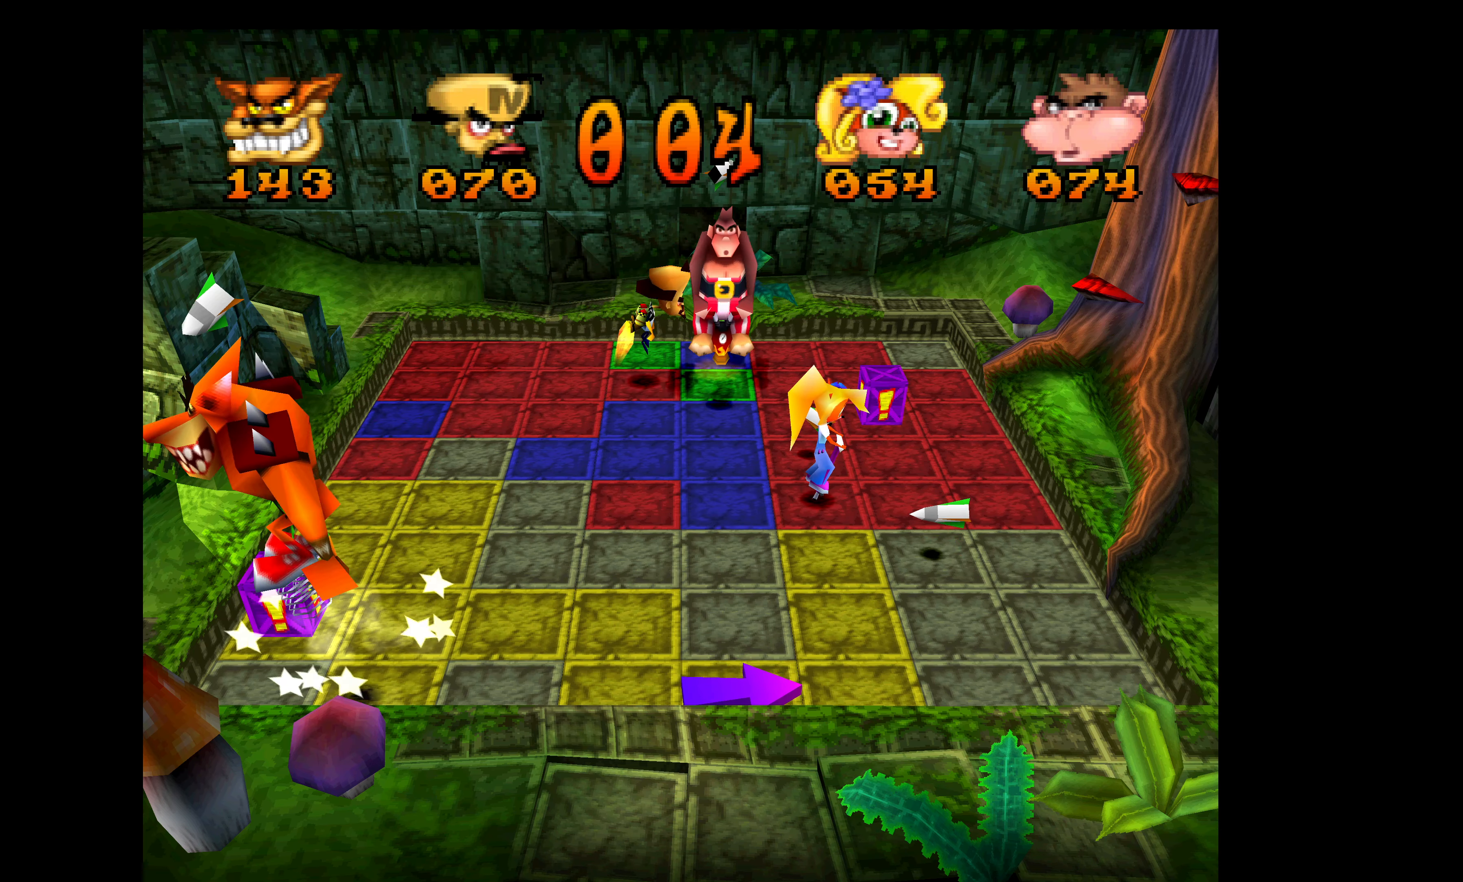
{"buttons": ["DPAD_RIGHT"], "left_stick": "center", "events": []}
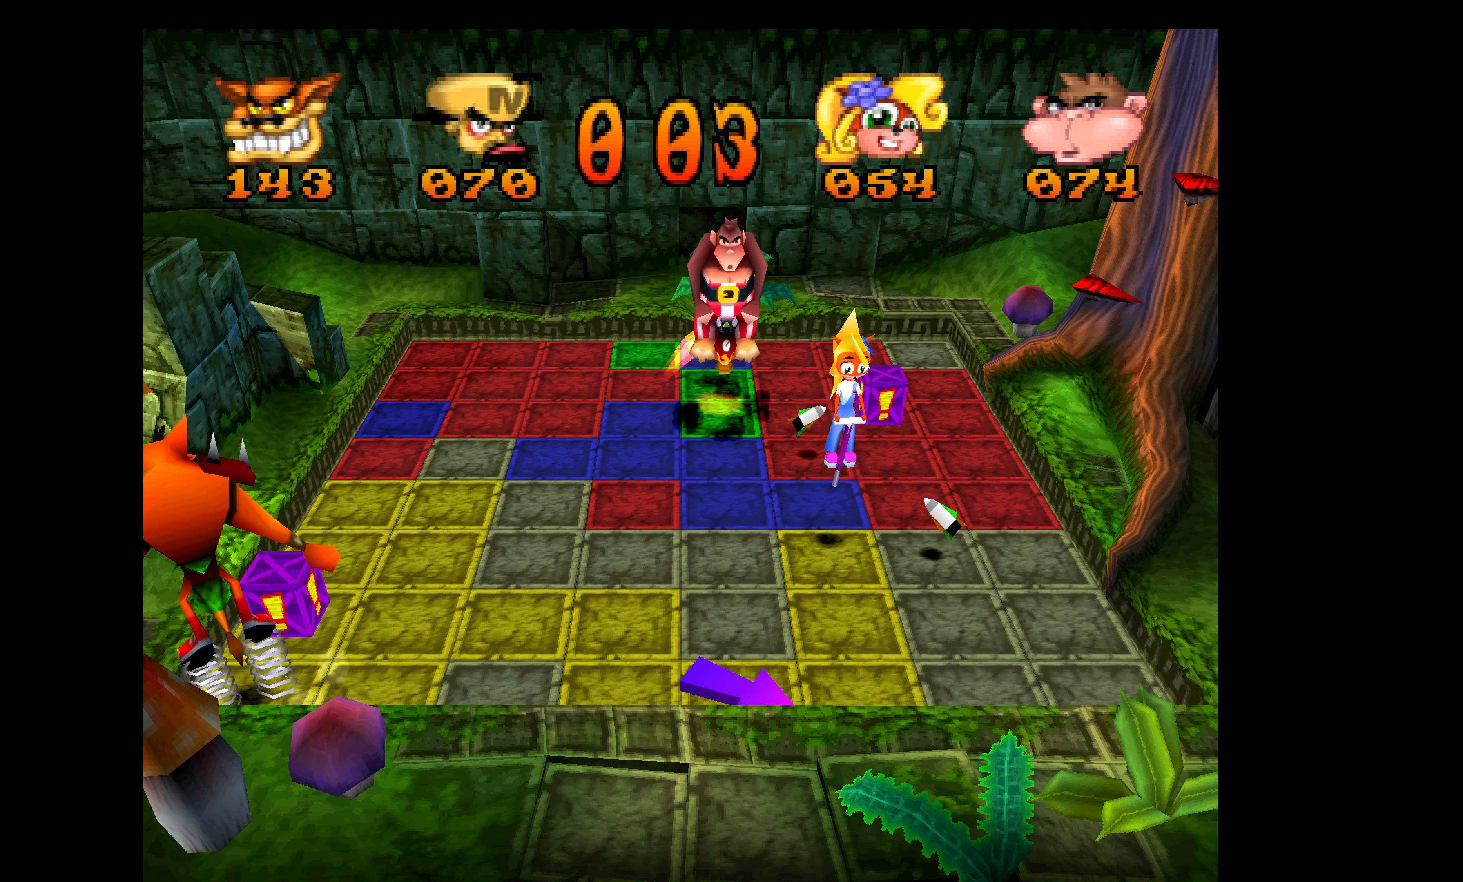
{"buttons": ["DPAD_RIGHT"], "left_stick": "center", "events": []}
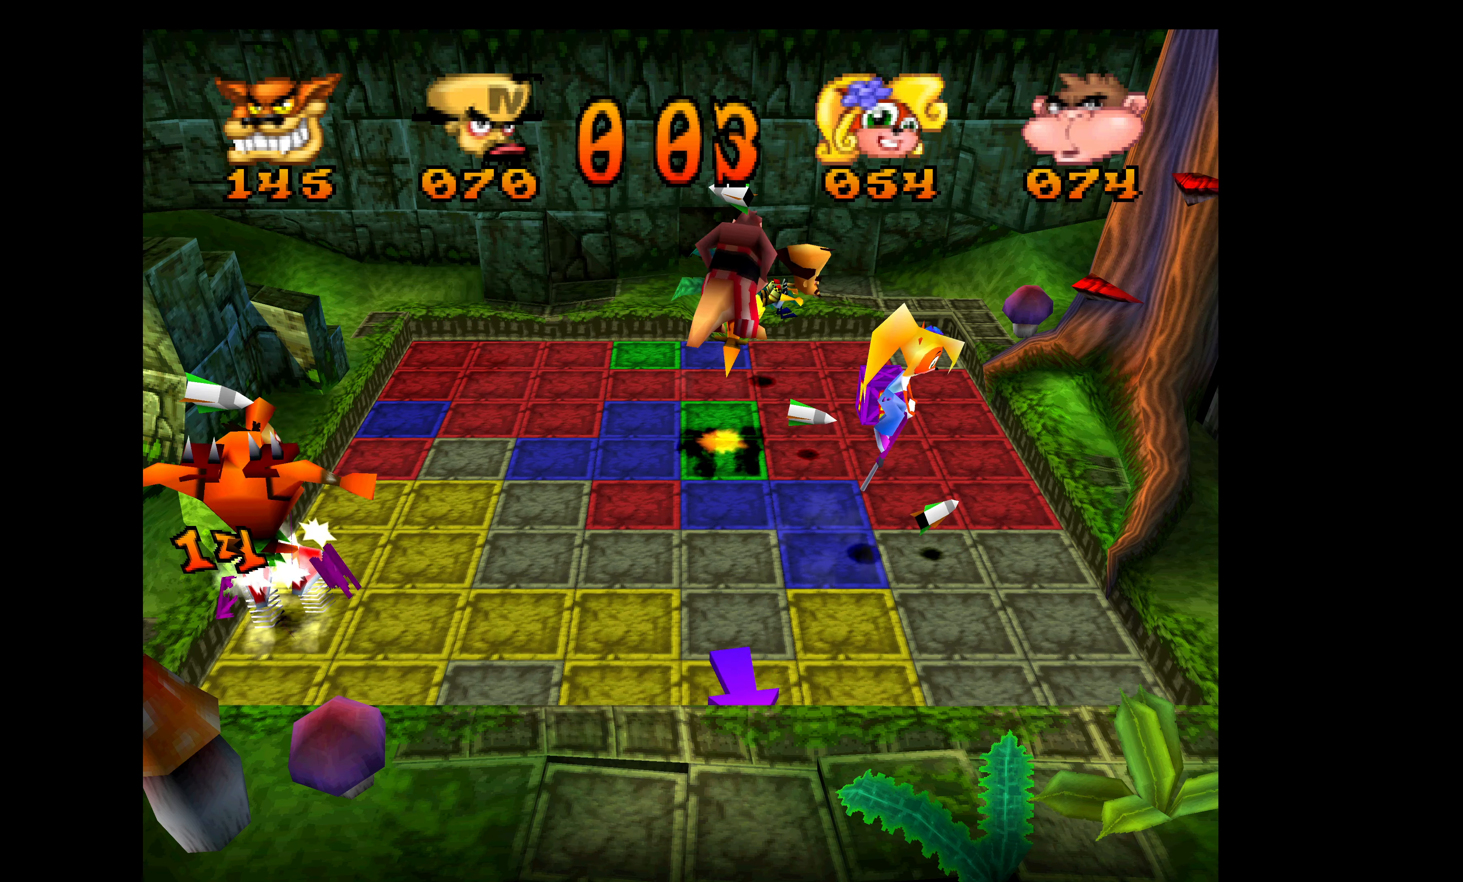
{"buttons": ["DPAD_DOWN", "DPAD_RIGHT"], "left_stick": "center", "events": [[500, "DPAD_DOWN", "down"]]}
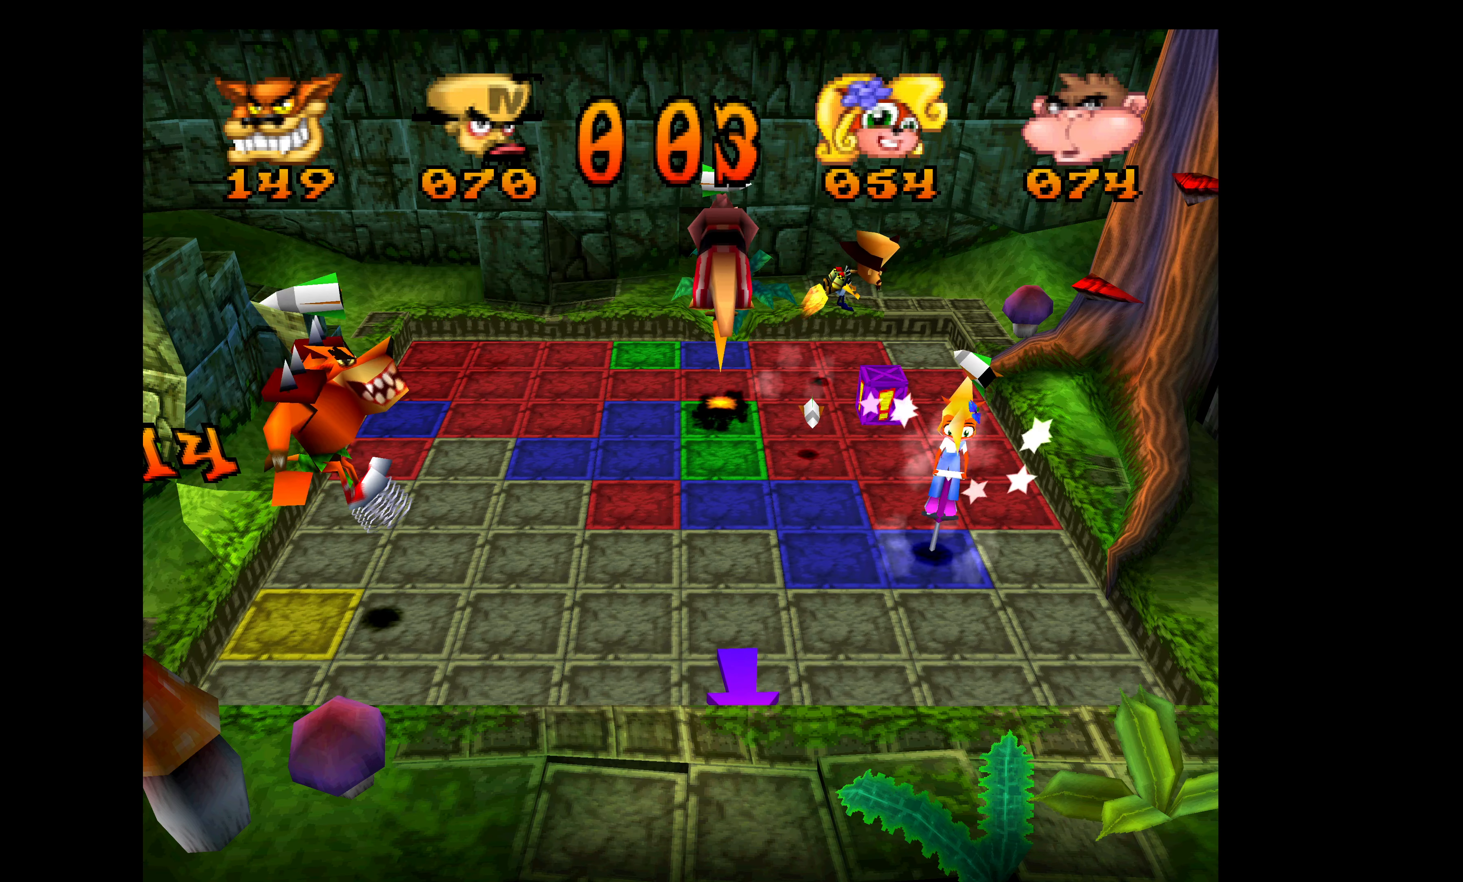
{"buttons": ["DPAD_DOWN"], "left_stick": "center", "events": [[17, "DPAD_RIGHT", "up"]]}
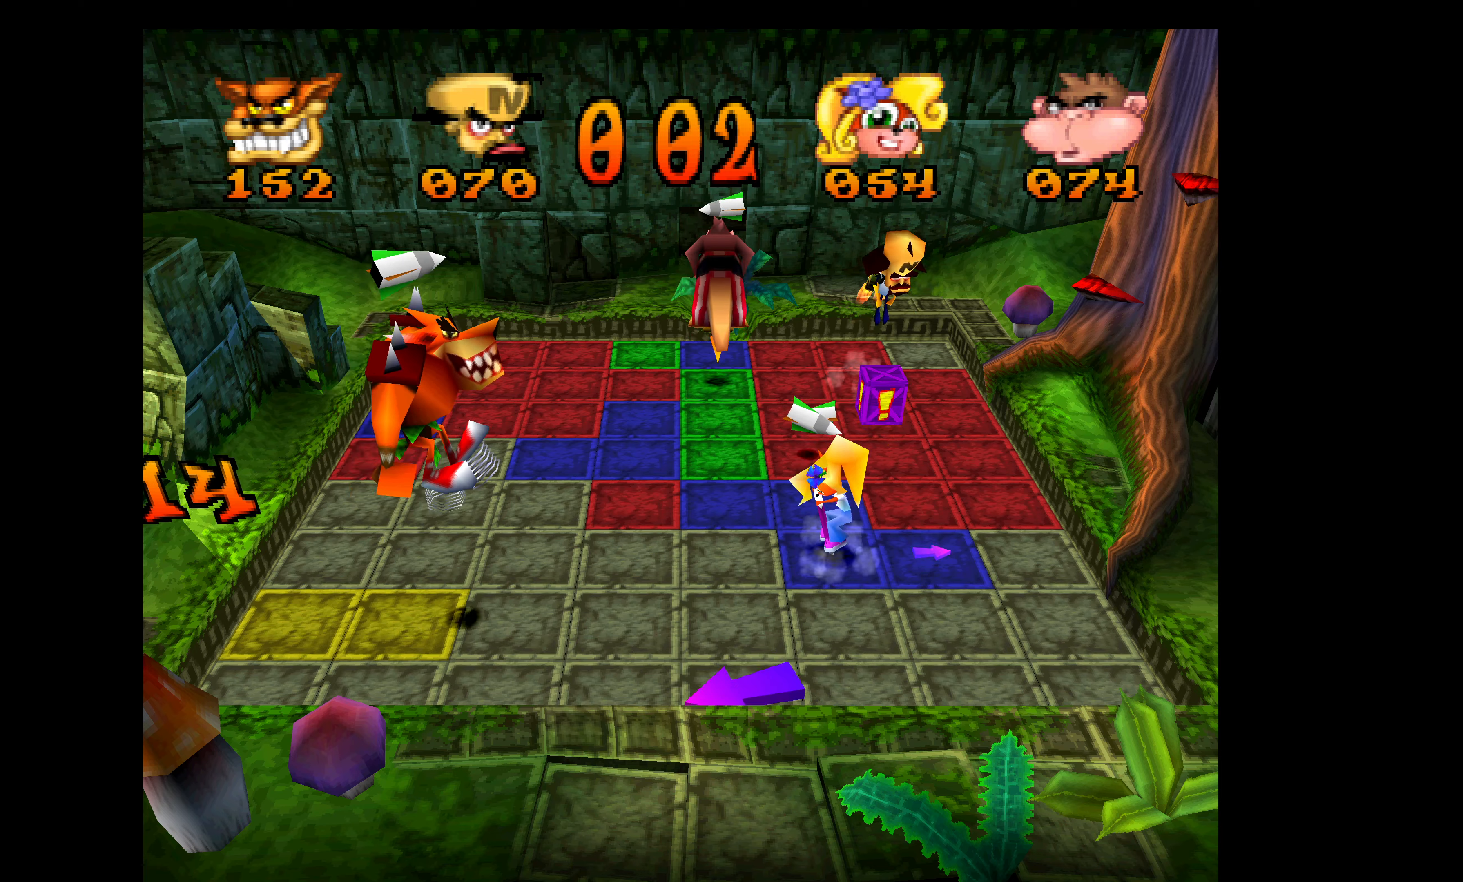
{"buttons": ["DPAD_DOWN"], "left_stick": "center", "events": []}
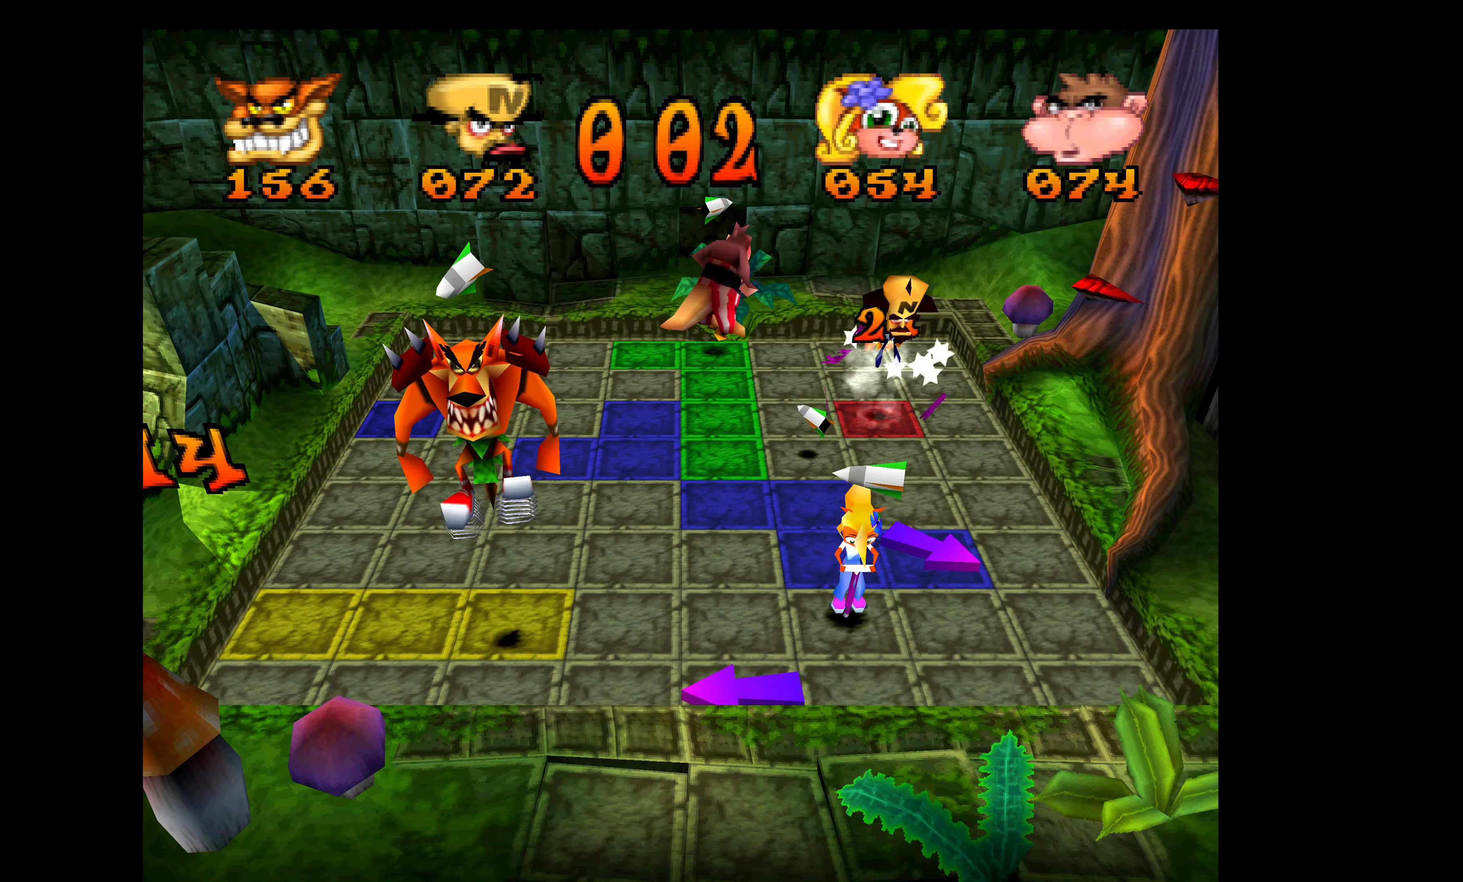
{"buttons": ["DPAD_DOWN"], "left_stick": "center", "events": []}
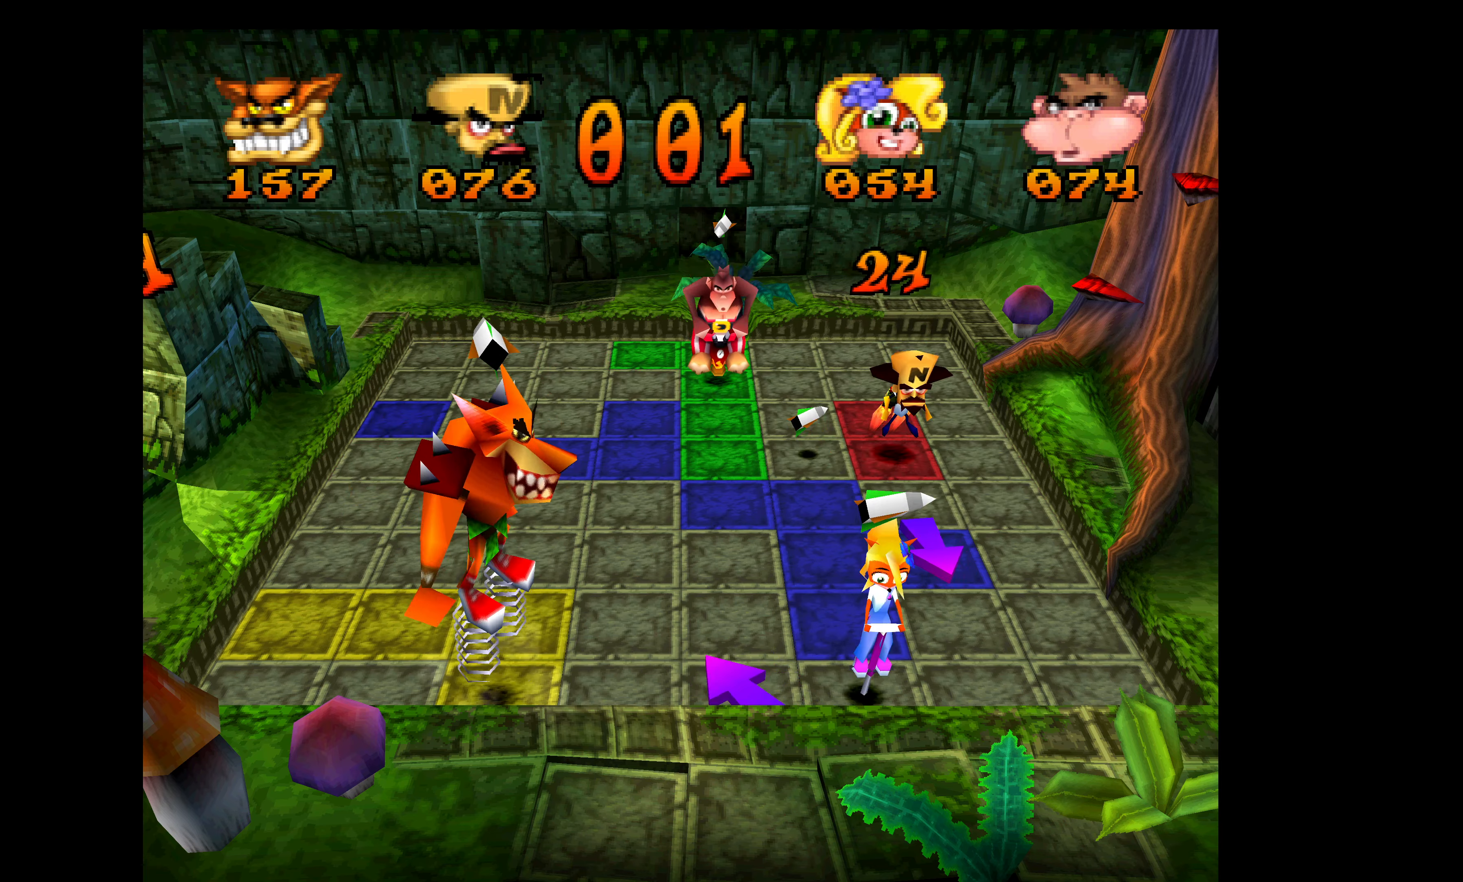
{"buttons": ["DPAD_DOWN"], "left_stick": "center", "events": []}
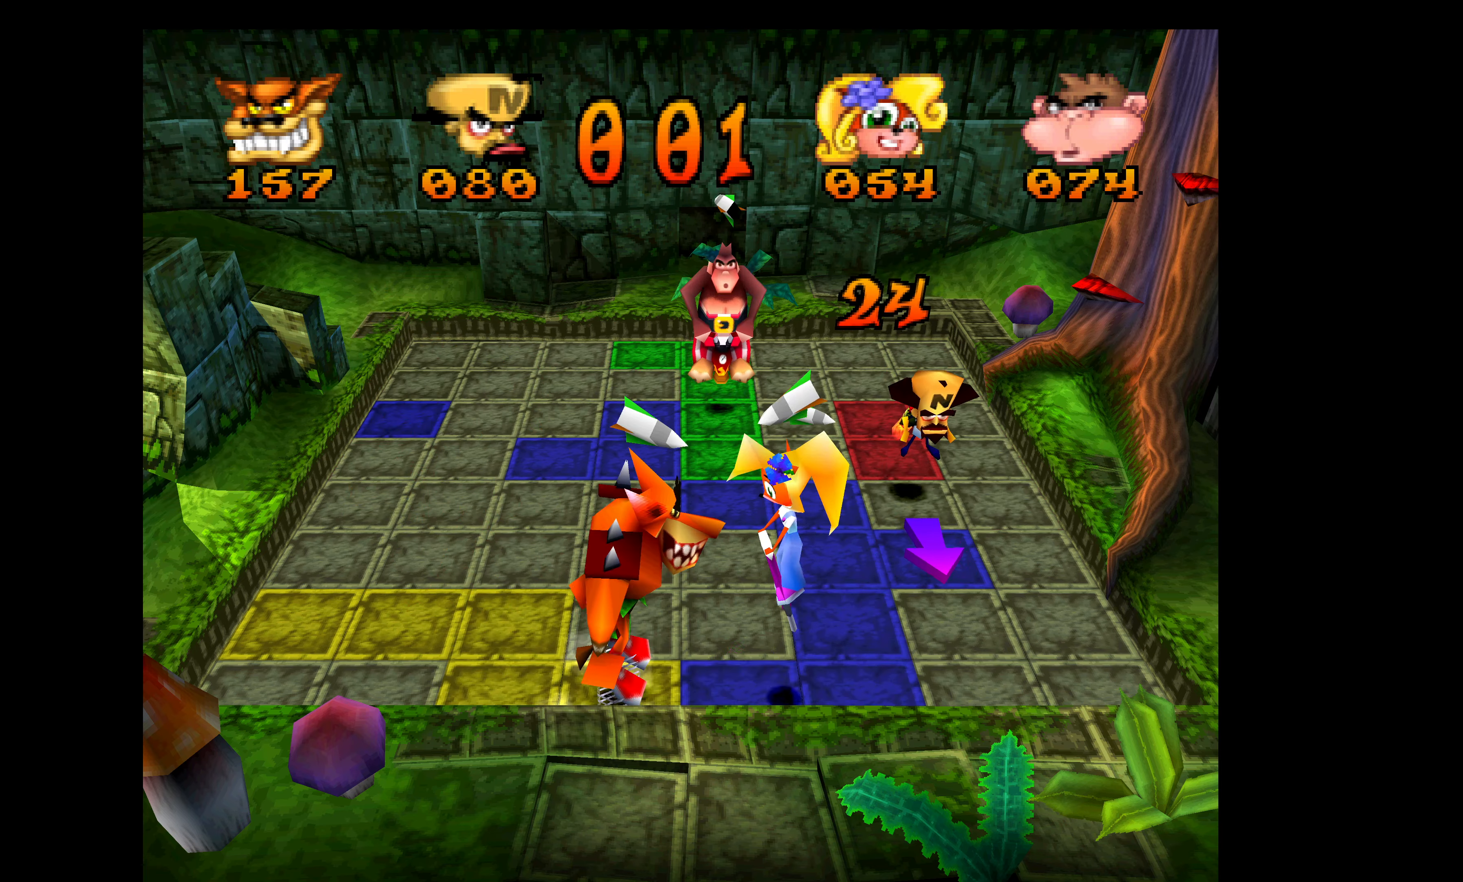
{"buttons": ["DPAD_RIGHT"], "left_stick": "center", "events": [[33, "DPAD_RIGHT", "down"], [66, "DPAD_DOWN", "up"]]}
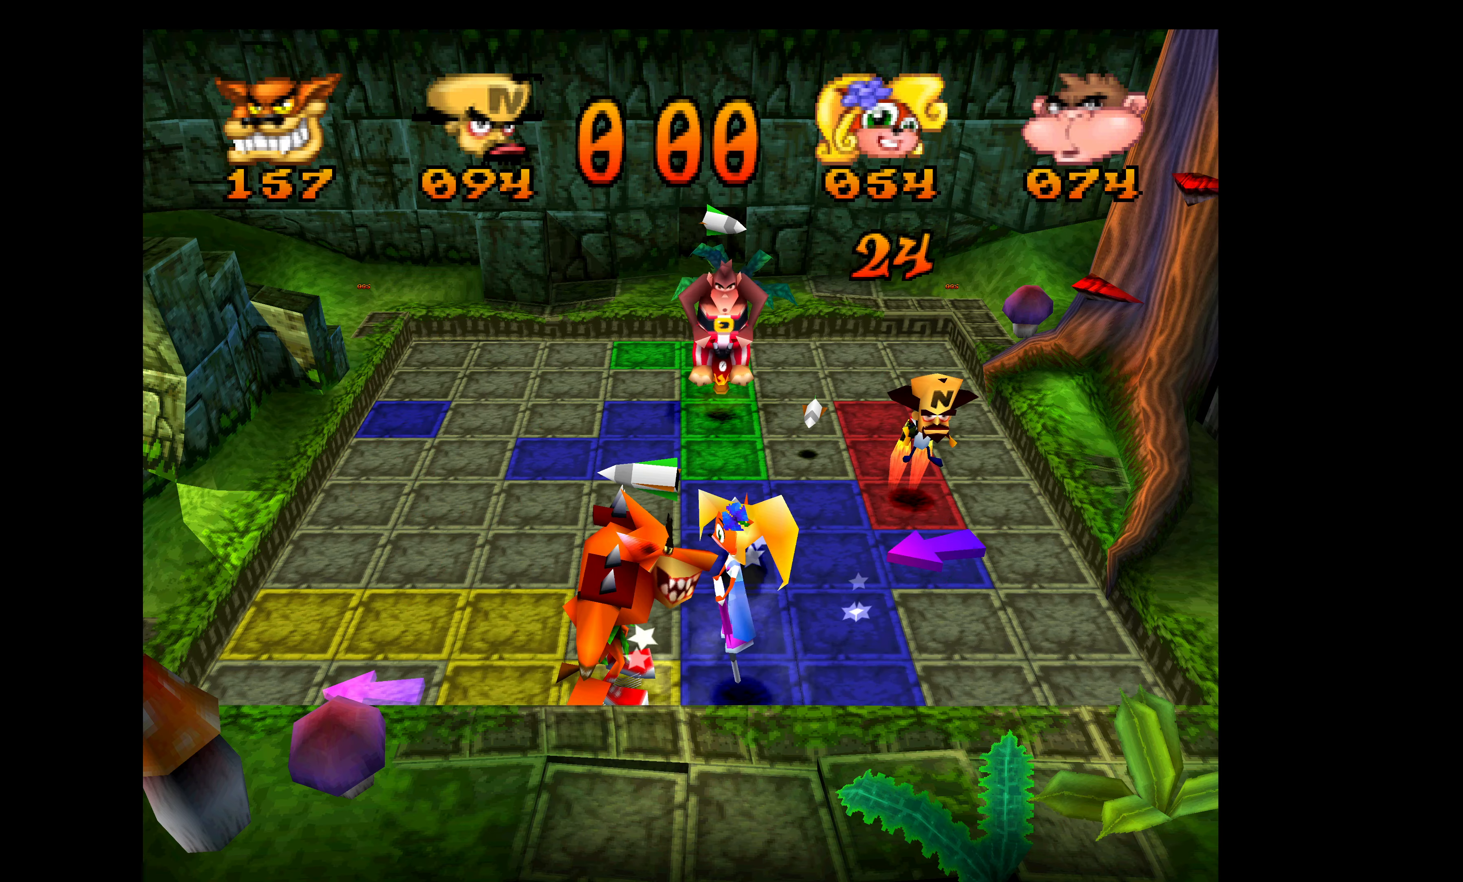
{"buttons": ["DPAD_RIGHT"], "left_stick": "center", "events": []}
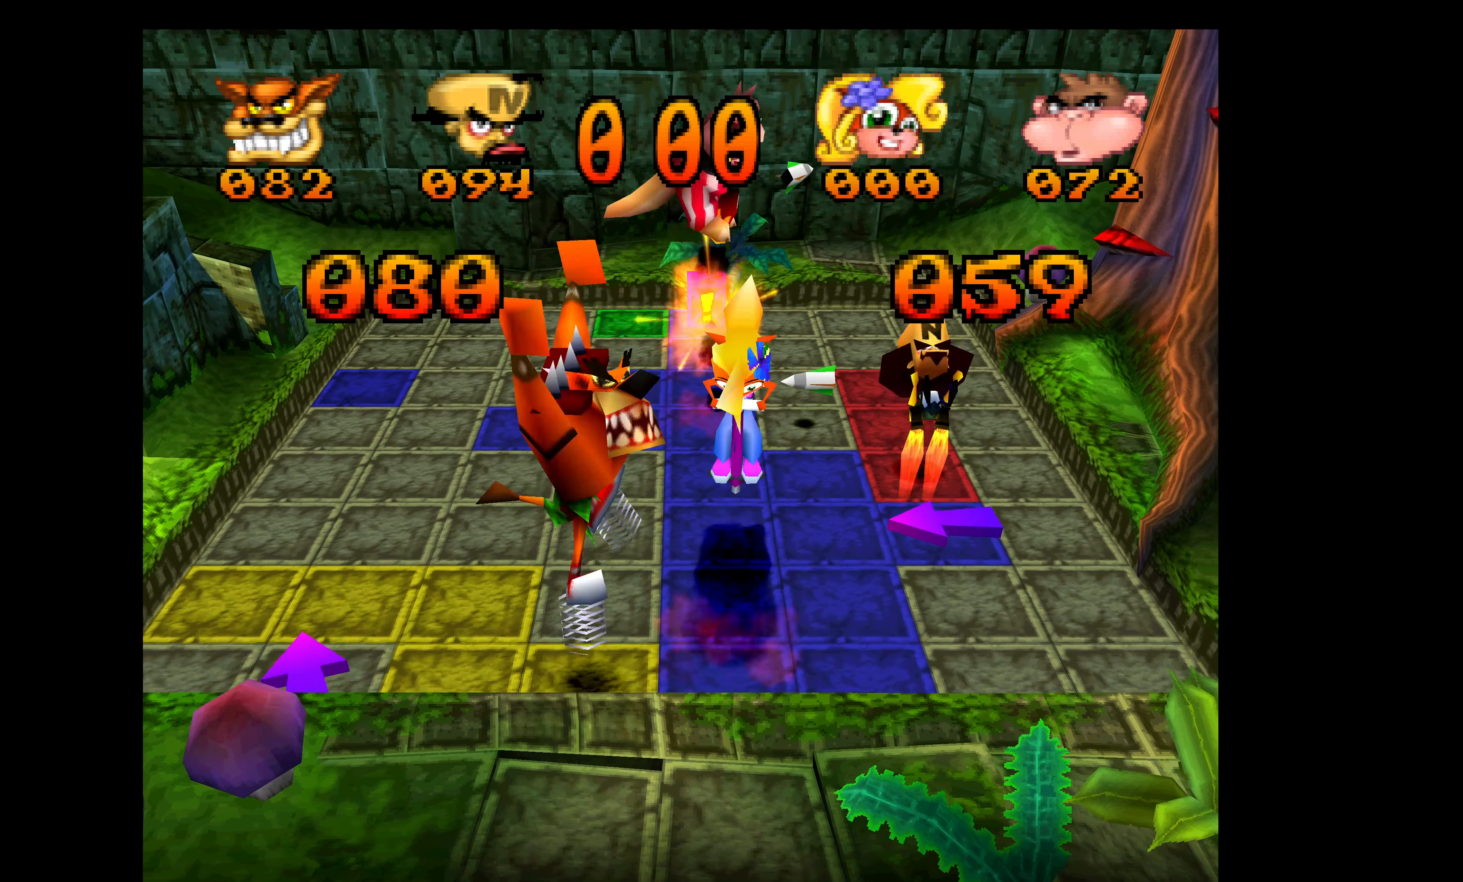
{"buttons": ["DPAD_RIGHT"], "left_stick": "center", "events": []}
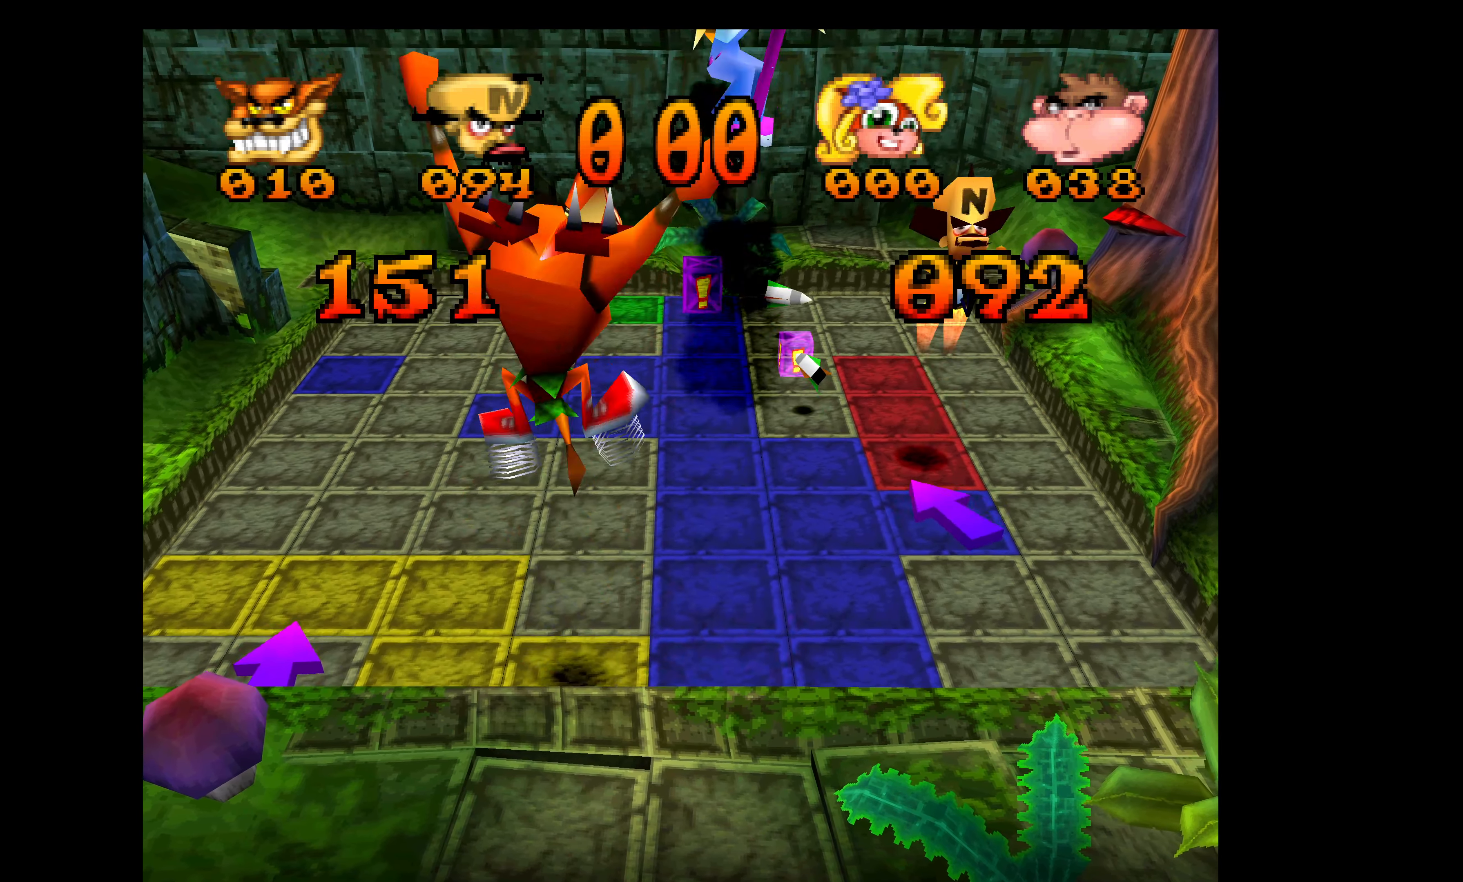
{"buttons": ["DPAD_RIGHT"], "left_stick": "center", "events": []}
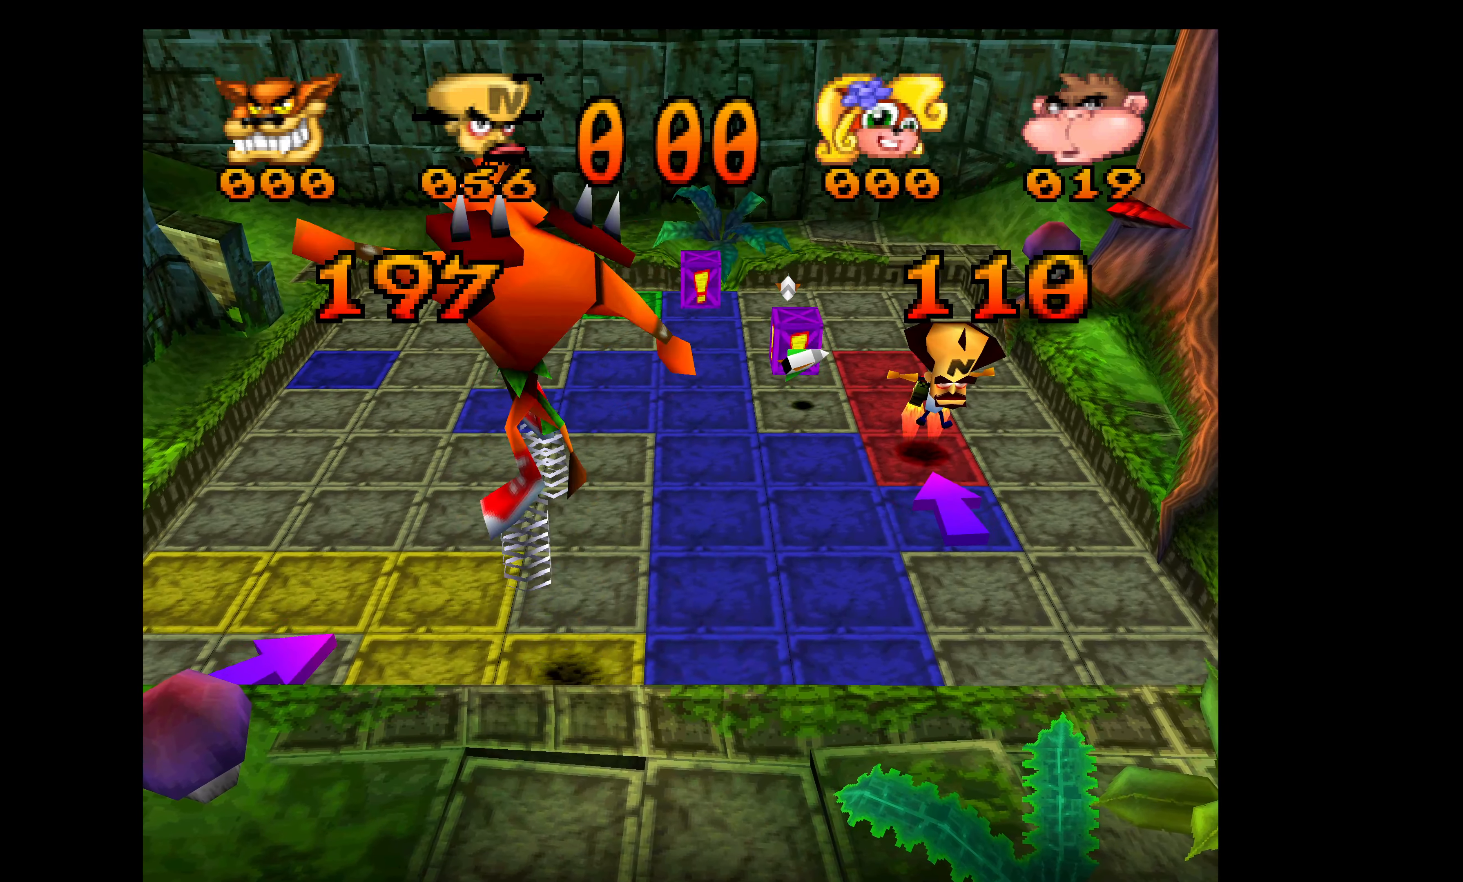
{"buttons": ["DPAD_RIGHT"], "left_stick": "center", "events": []}
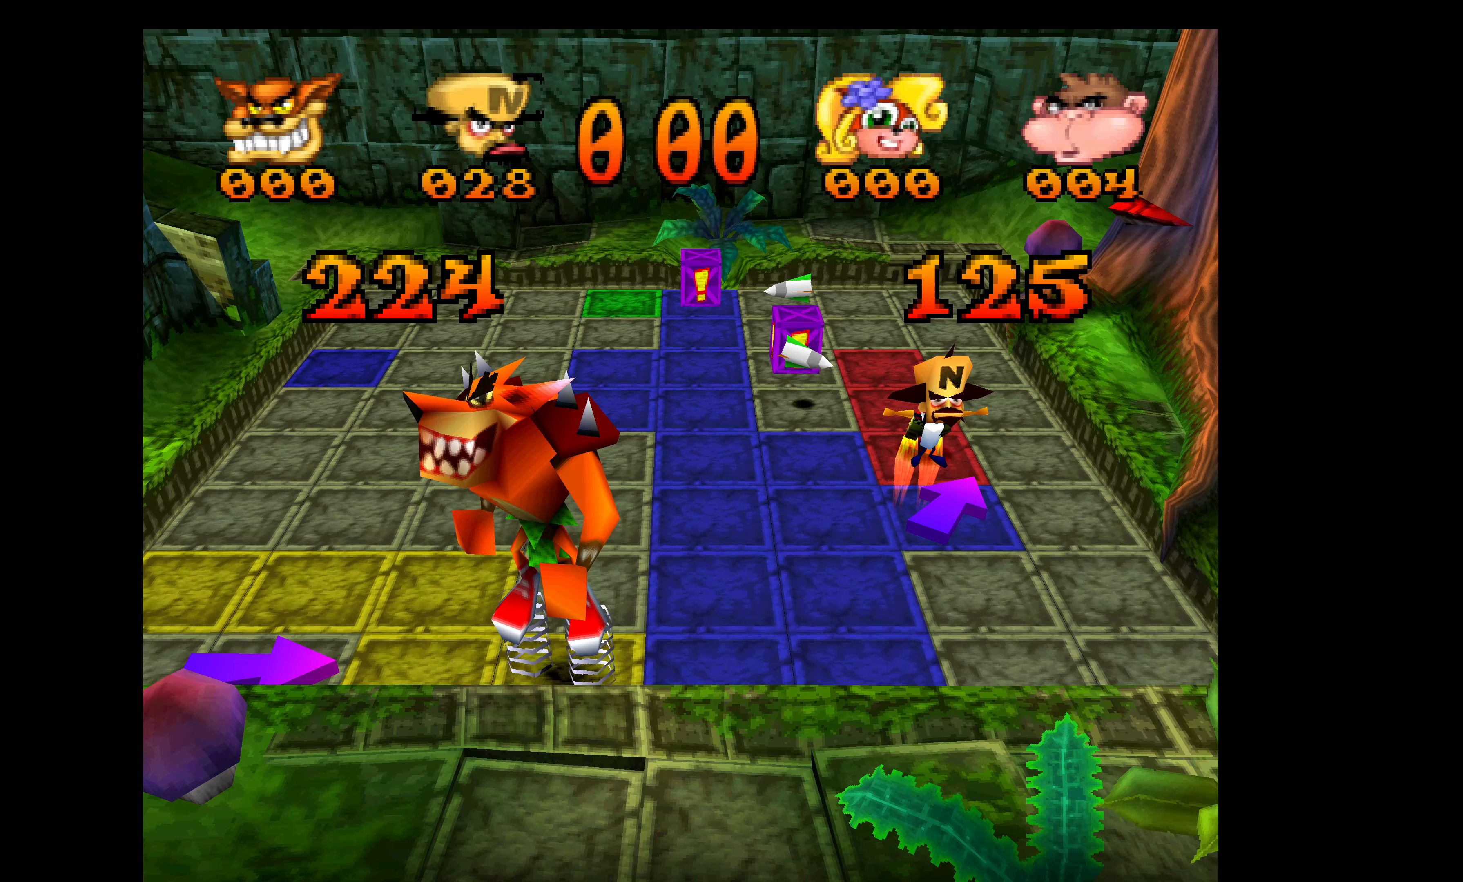
{"buttons": ["DPAD_RIGHT"], "left_stick": "center", "events": []}
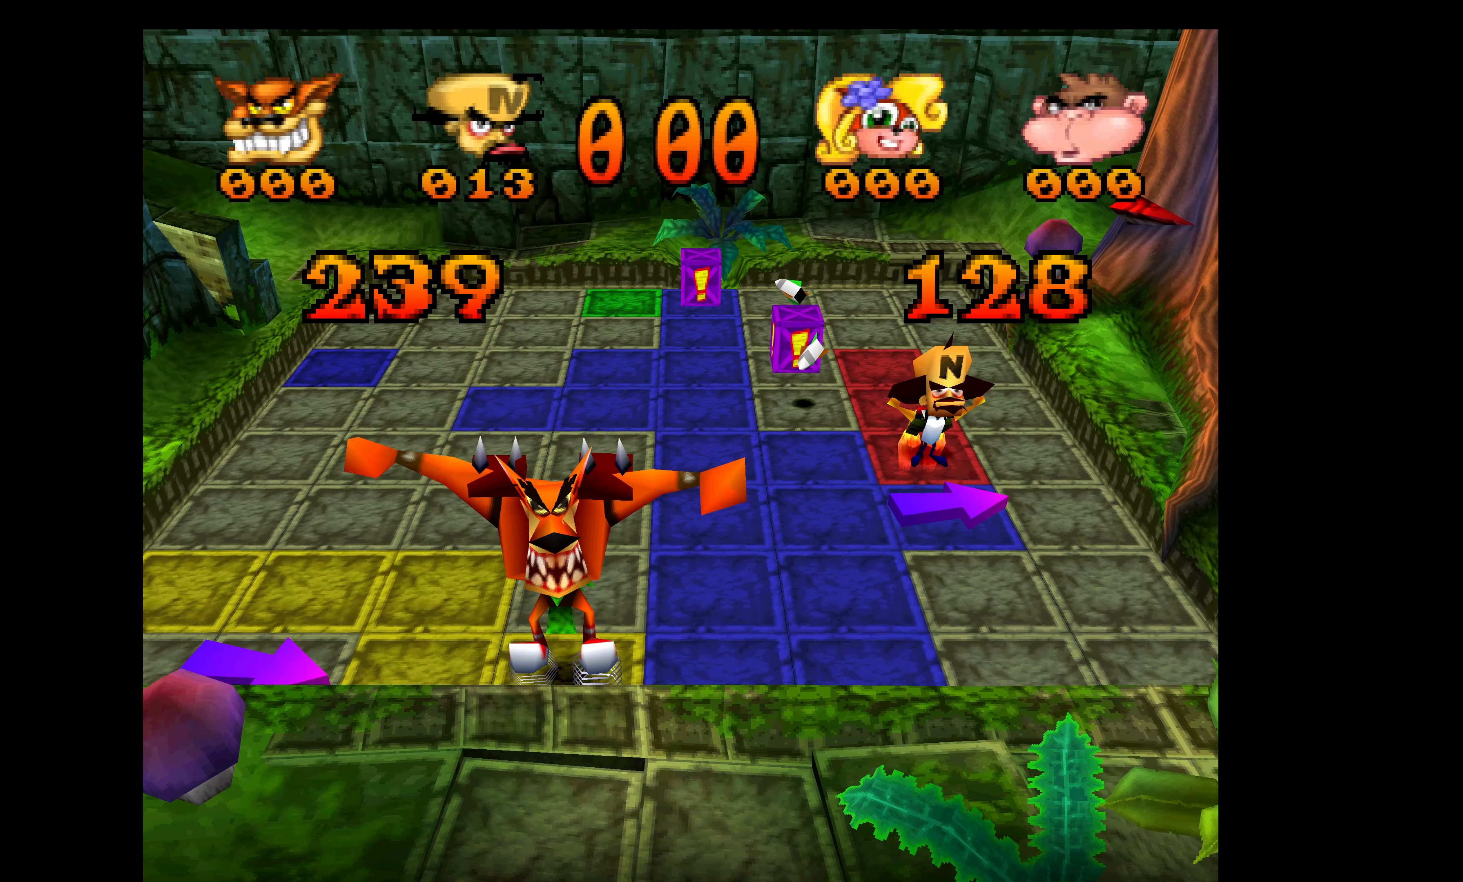
{"buttons": ["DPAD_RIGHT"], "left_stick": "center", "events": []}
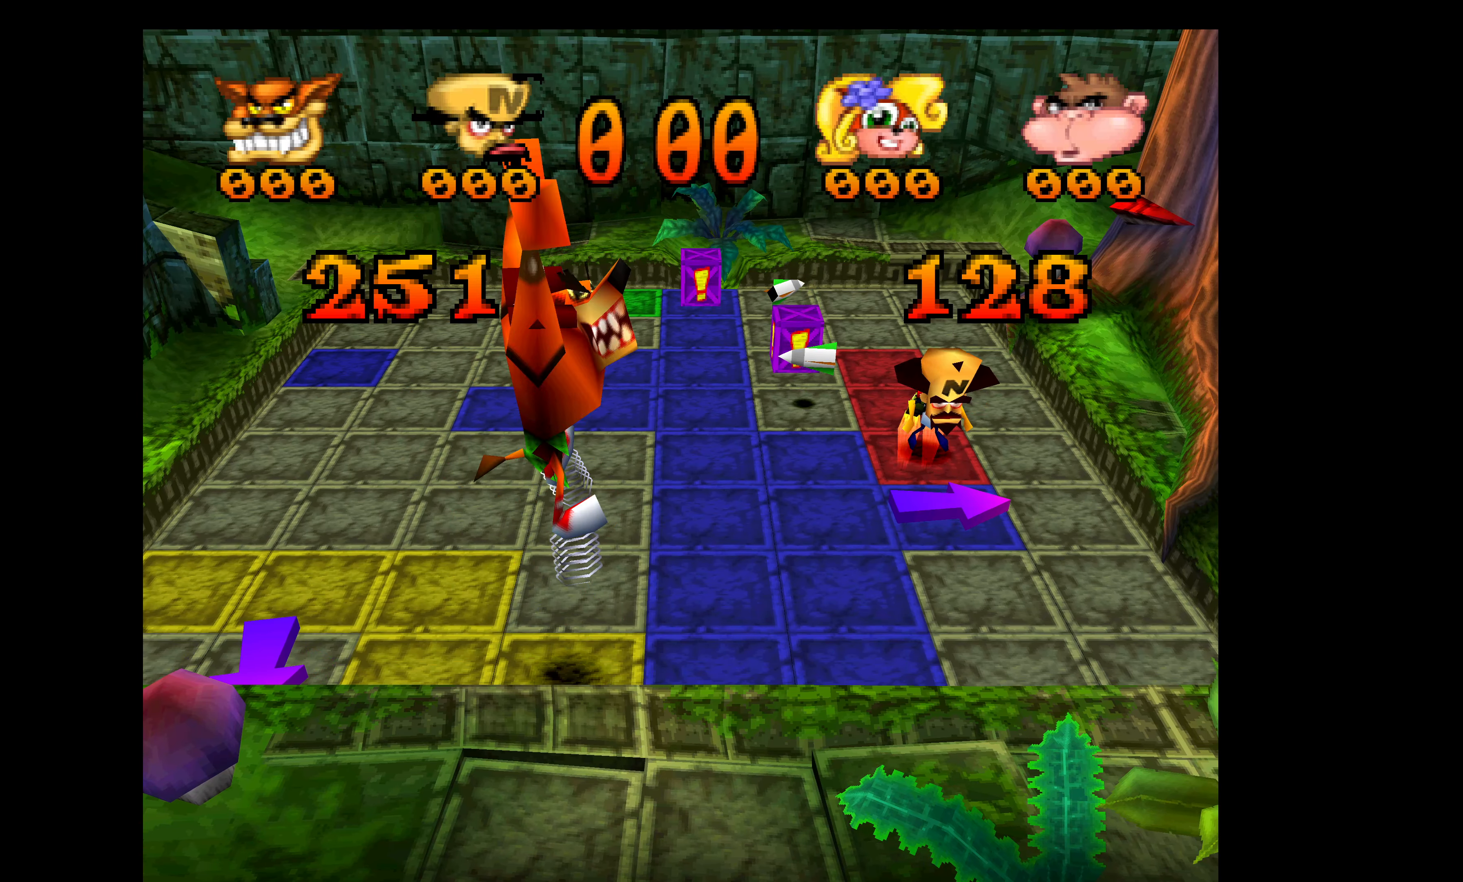
{"buttons": ["DPAD_RIGHT"], "left_stick": "center", "events": []}
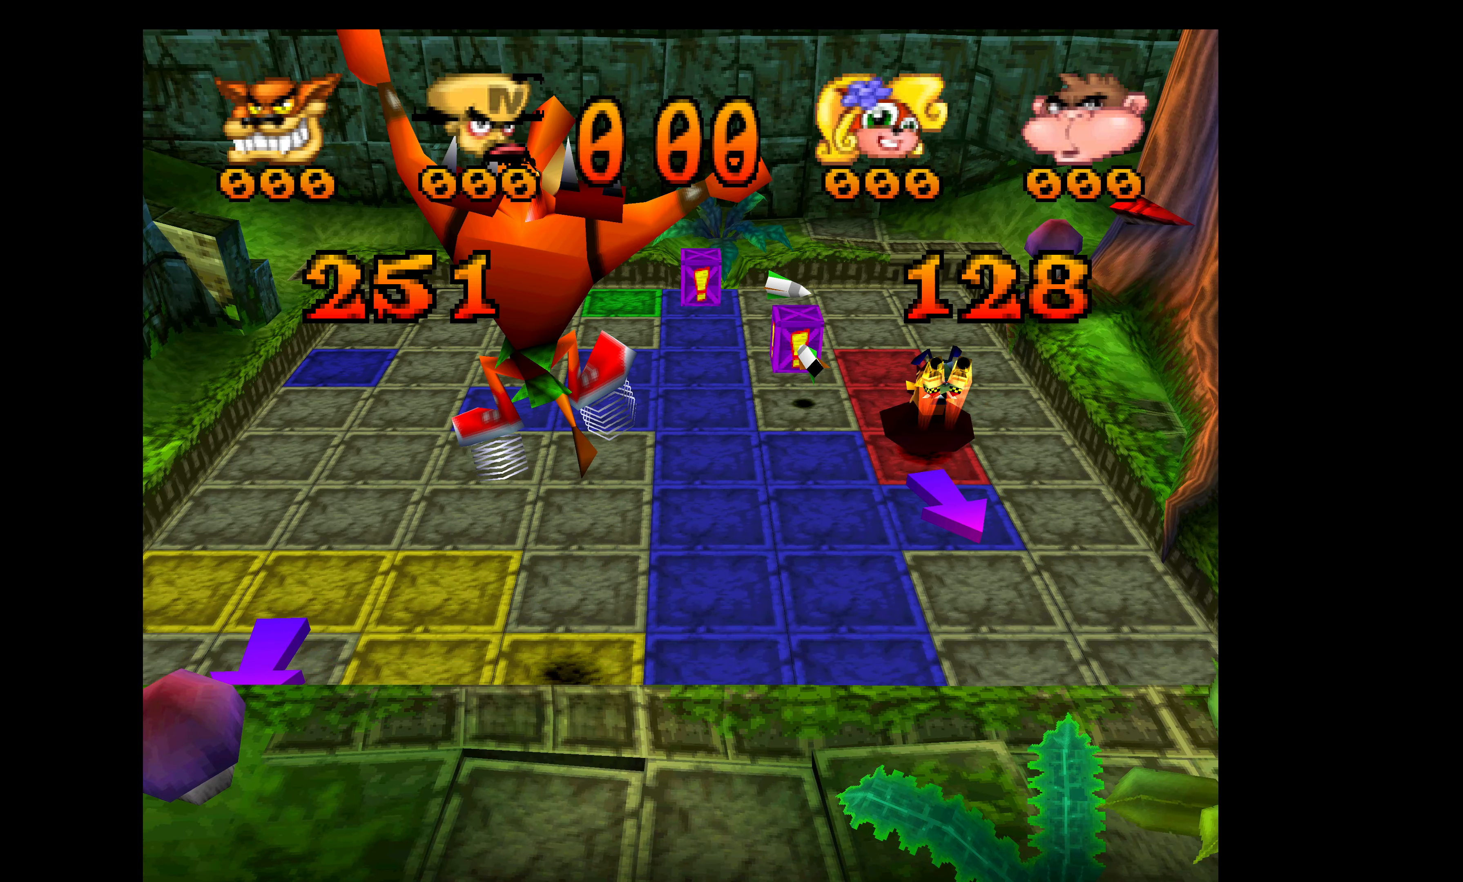
{"buttons": ["DPAD_RIGHT"], "left_stick": "center", "events": []}
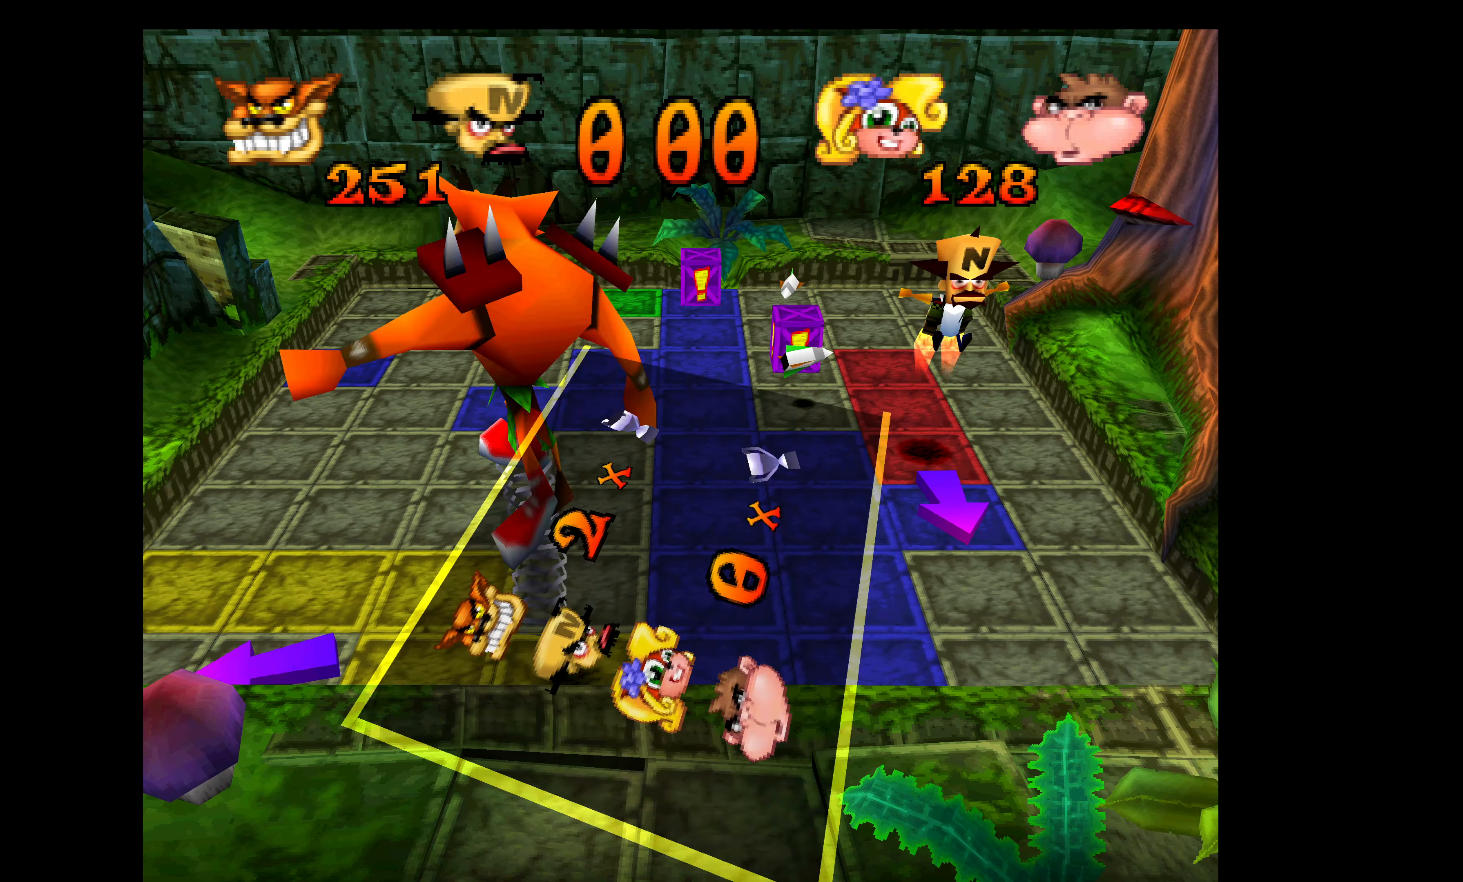
{"buttons": ["DPAD_RIGHT"], "left_stick": "center", "events": []}
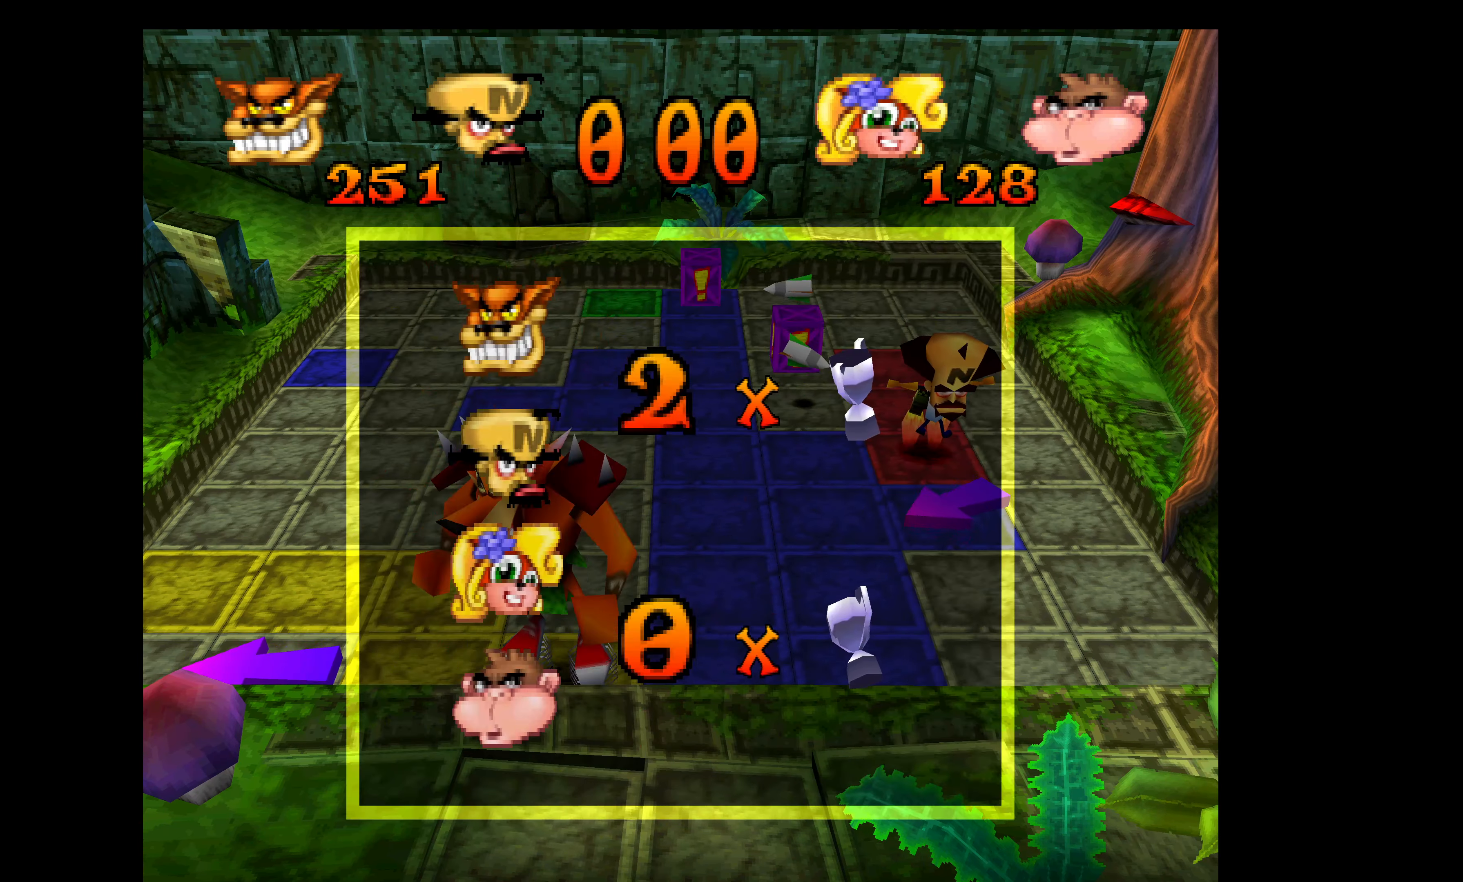
{"buttons": [], "left_stick": "center", "events": [[17, "DPAD_RIGHT", "up"]]}